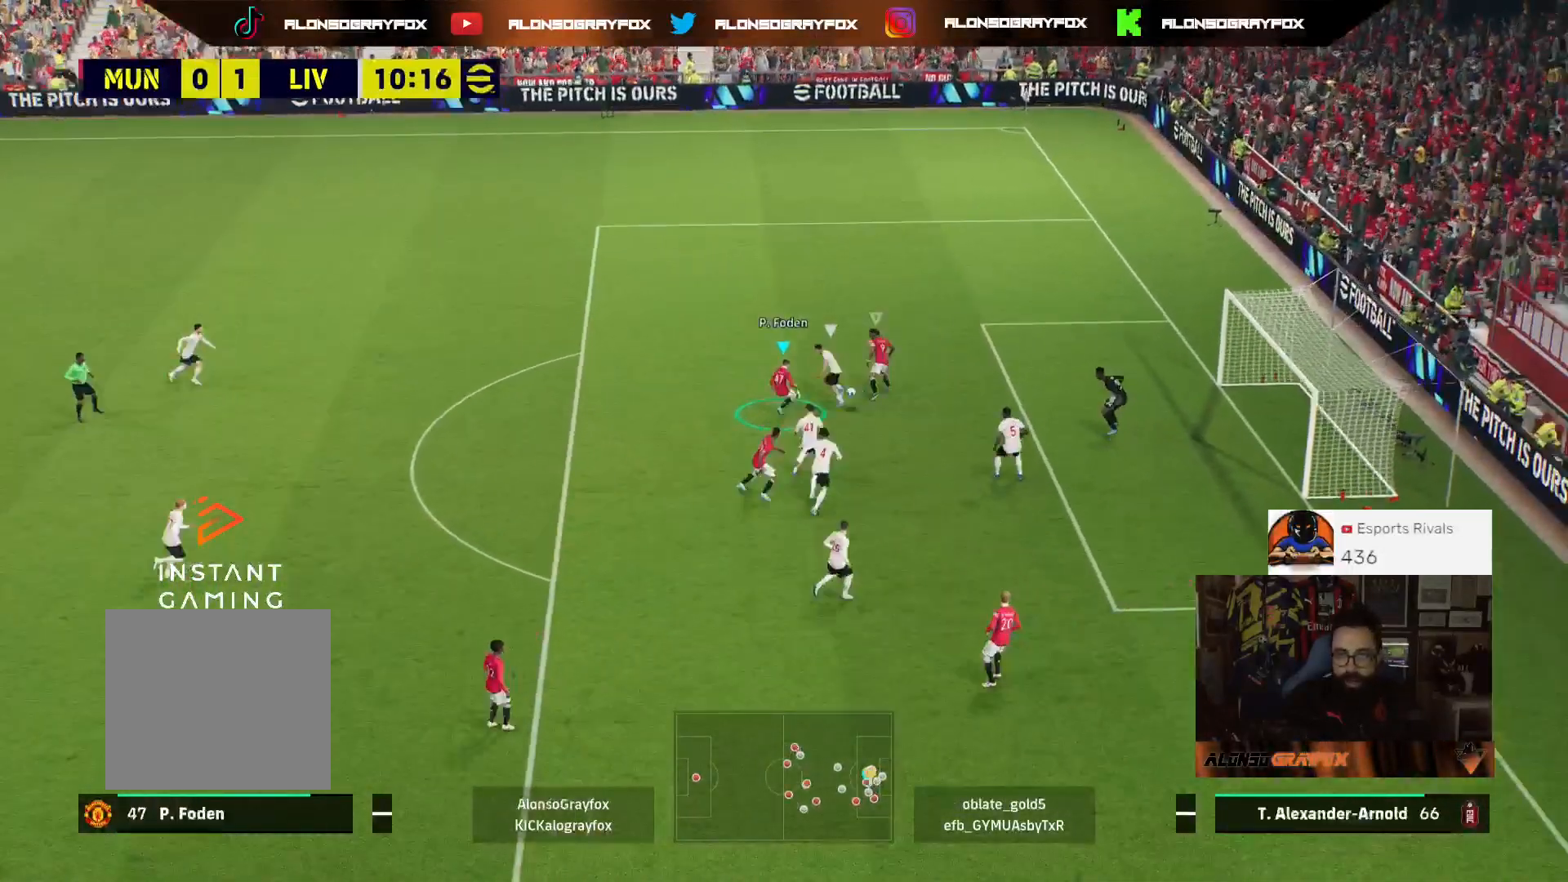
Gameplay with a controller (PlayStation layout); each line is a JSON object with the inputs held at the frame after it. "events" lists button and stick changes between this image and that frame as [ms after this image, input, new state], when the widget could be followed in between.
{"buttons": [], "left_stick": "up-right", "right_stick": "center", "events": [[333, "R2", "up"], [433, "L3", "up"], [433, "left_stick", "up-right"]]}
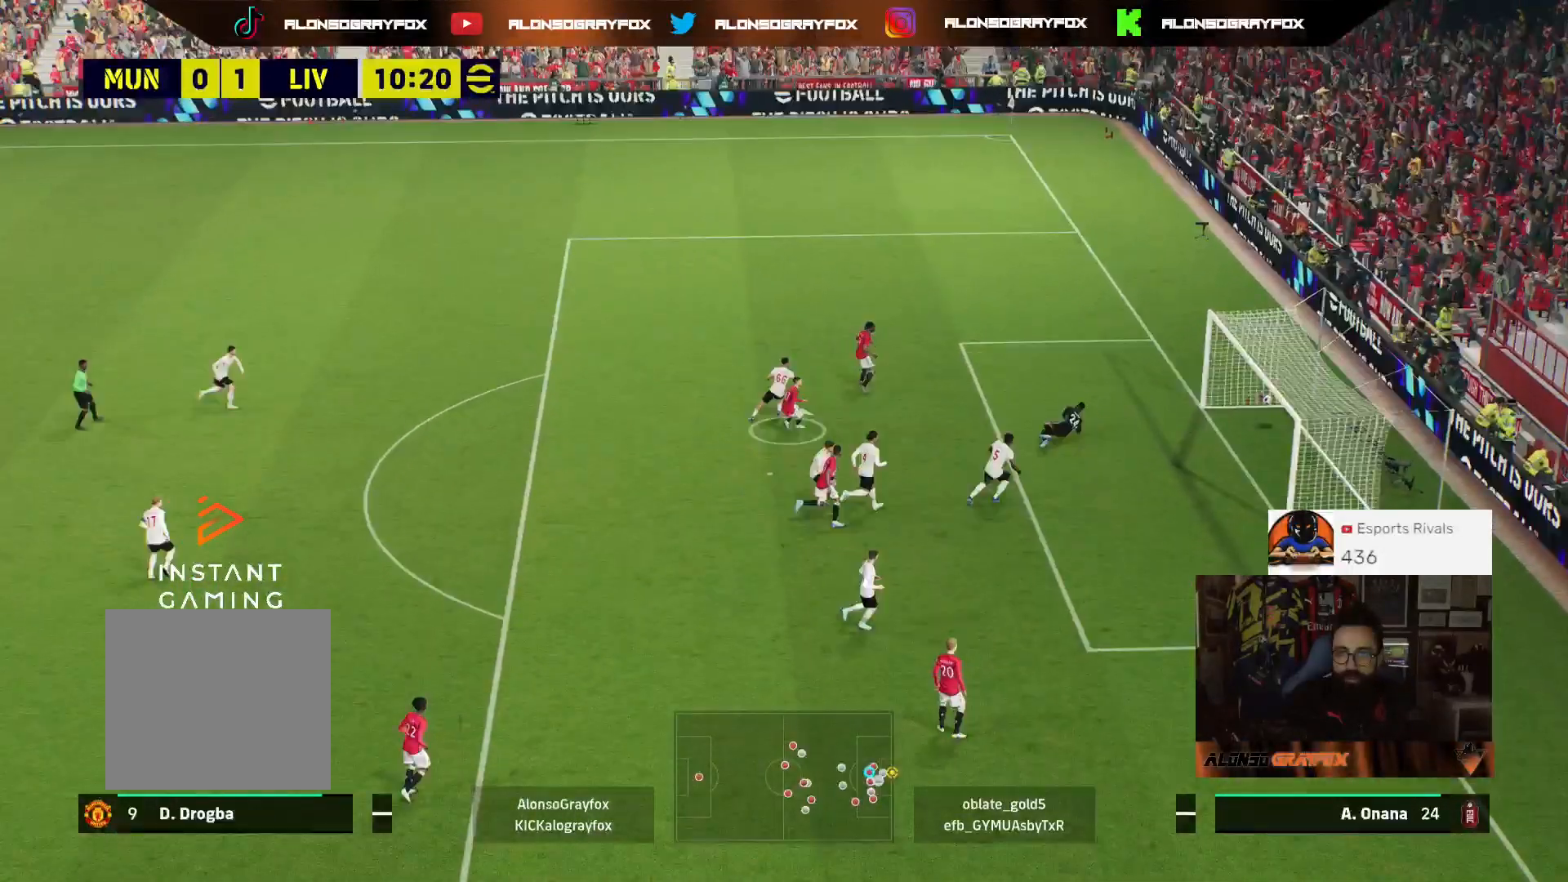
{"buttons": [], "left_stick": "center", "right_stick": "center", "events": [[67, "left_stick", "center"]]}
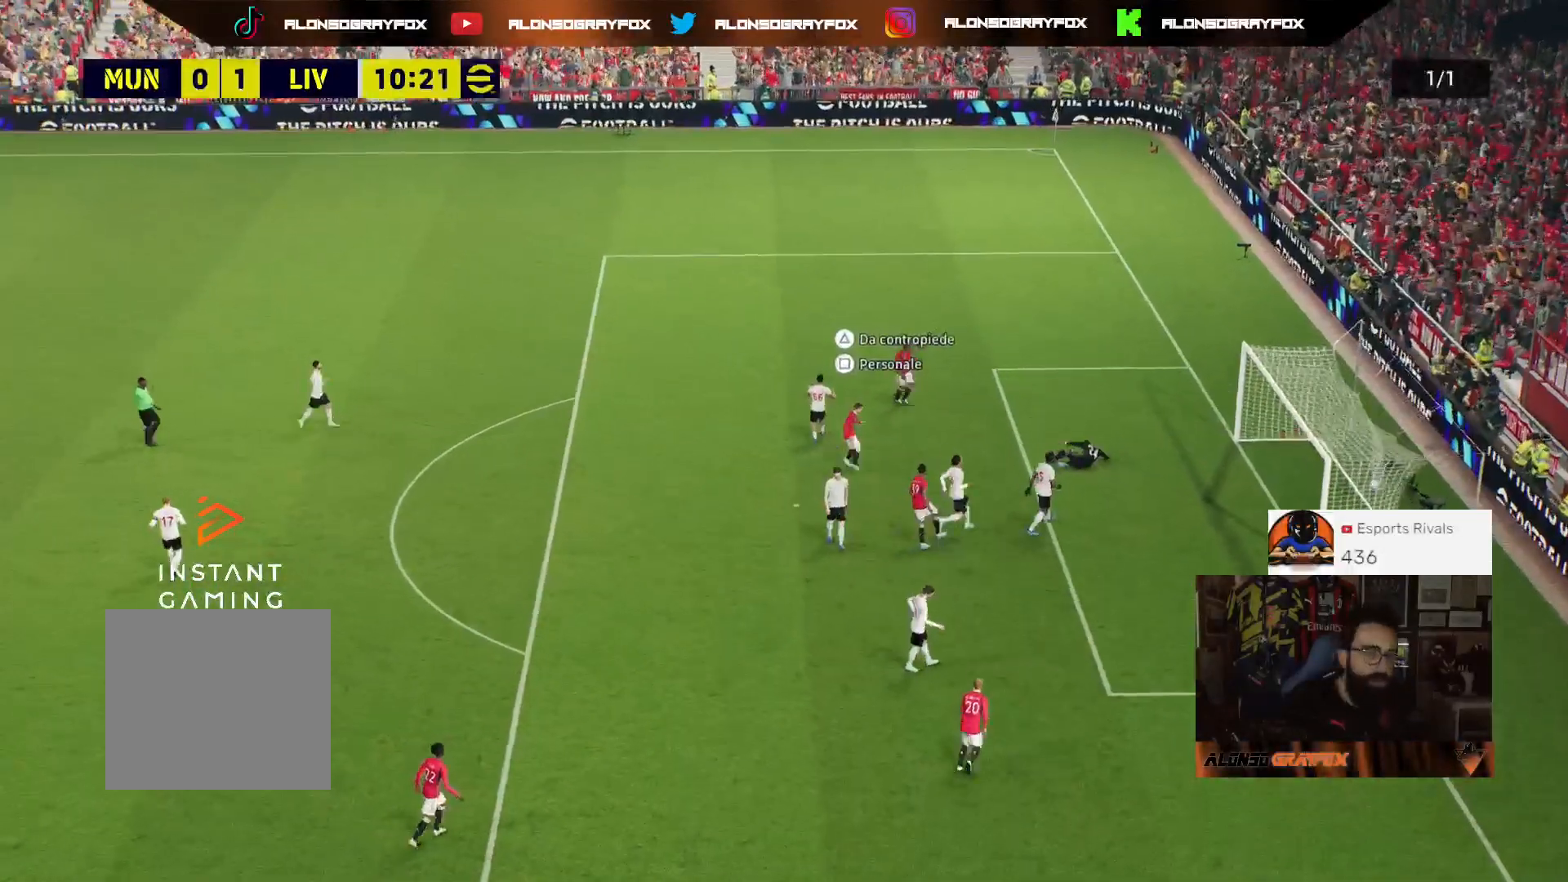
{"buttons": [], "left_stick": "center", "right_stick": "center", "events": []}
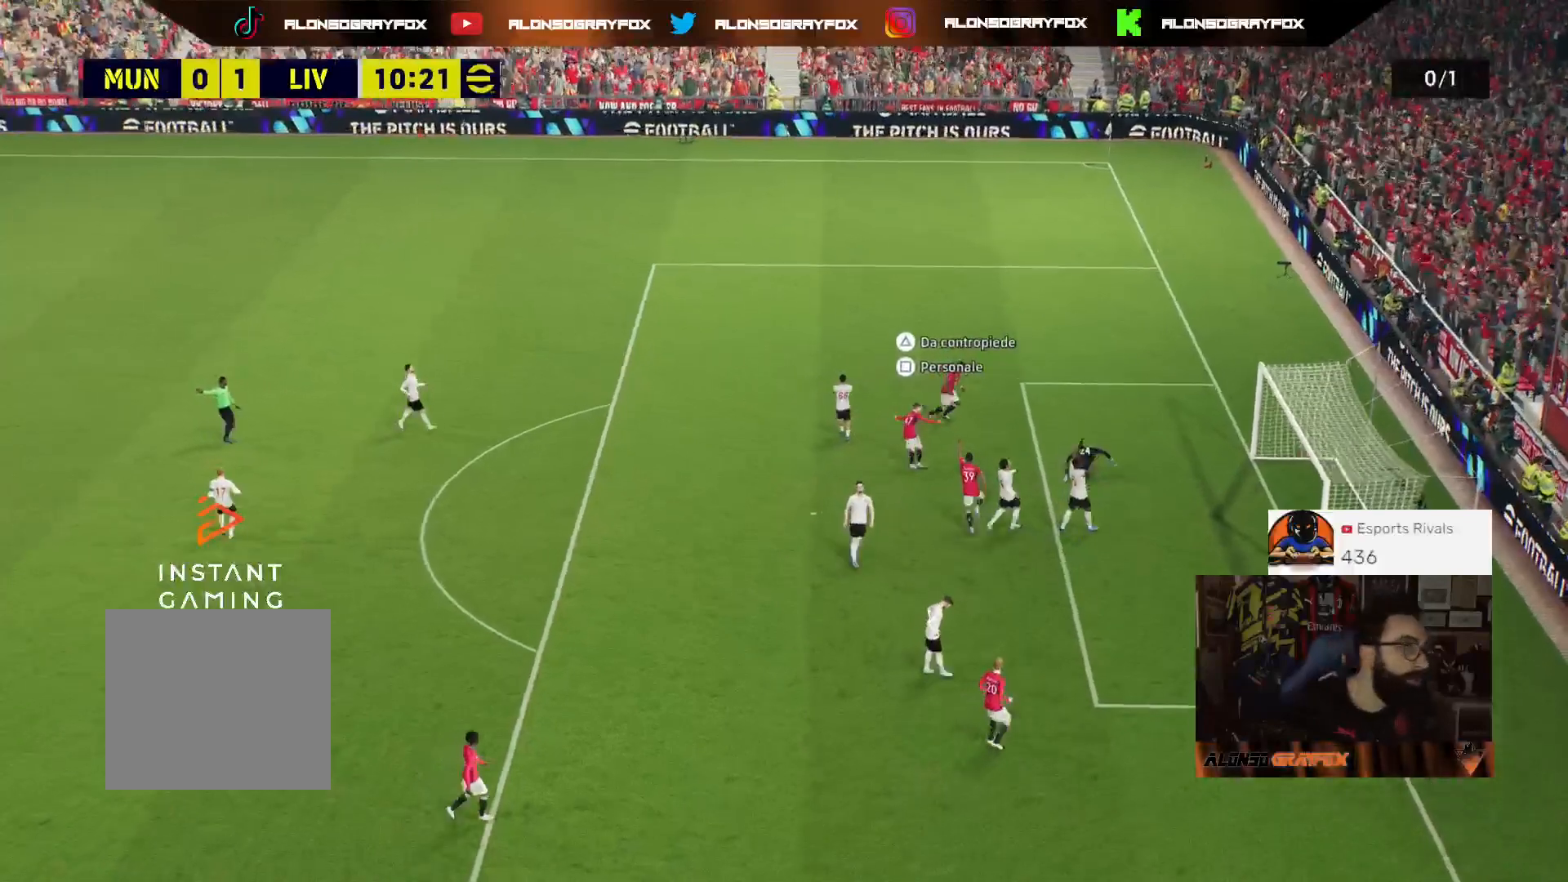
{"buttons": ["CROSS"], "left_stick": "center", "right_stick": "center", "events": [[200, "CROSS", "down"], [333, "CROSS", "up"], [400, "CROSS", "down"]]}
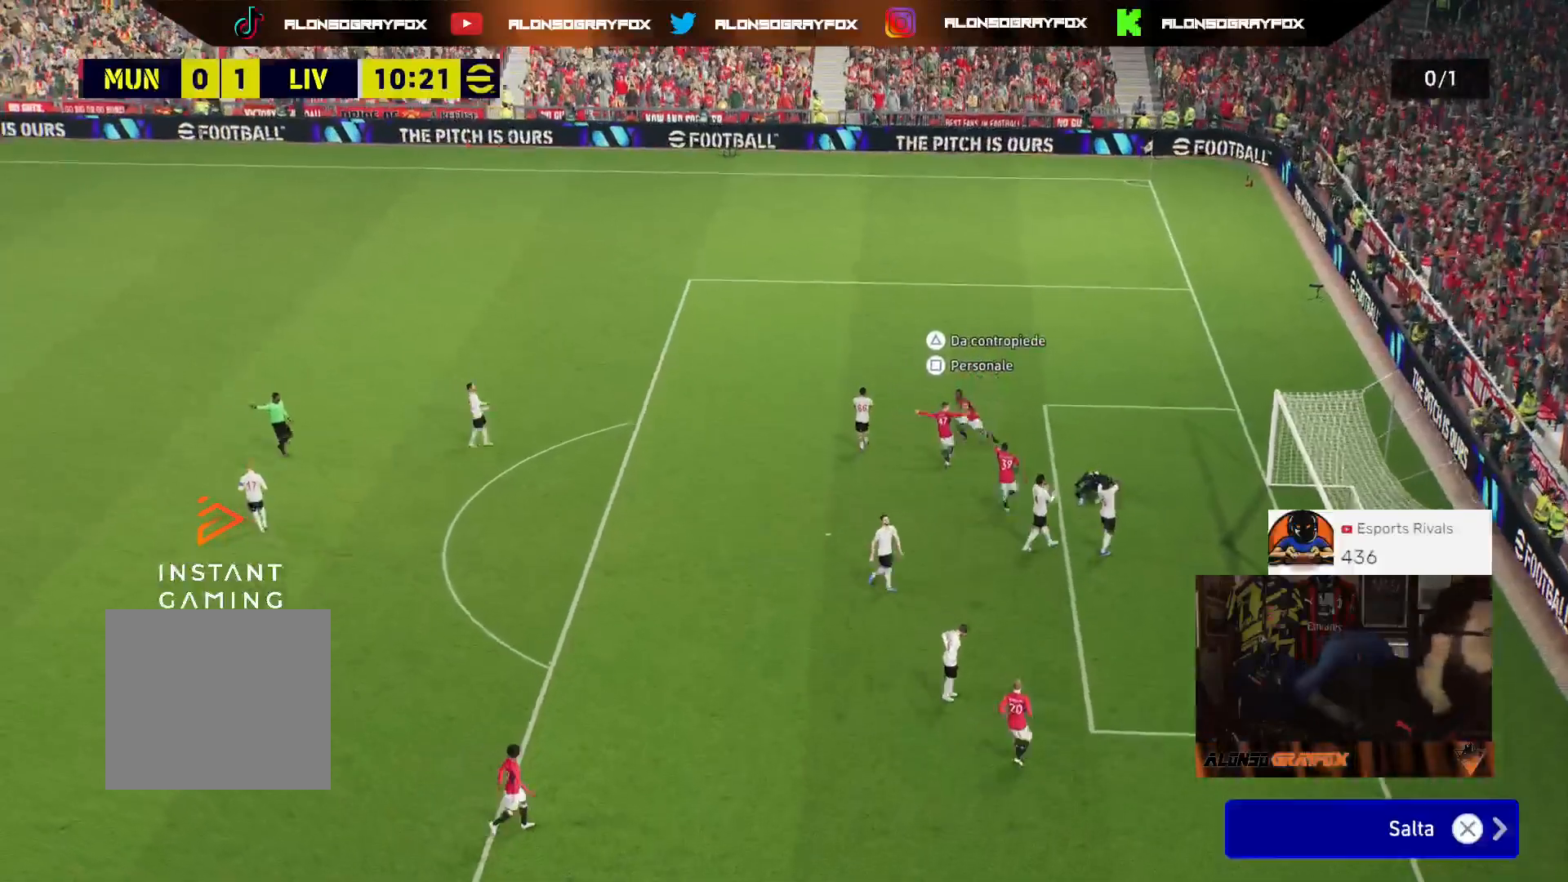
{"buttons": ["CROSS"], "left_stick": "center", "right_stick": "center", "events": [[33, "CROSS", "up"], [100, "CROSS", "down"], [233, "CROSS", "up"], [300, "CROSS", "down"], [400, "CROSS", "up"], [467, "CROSS", "down"]]}
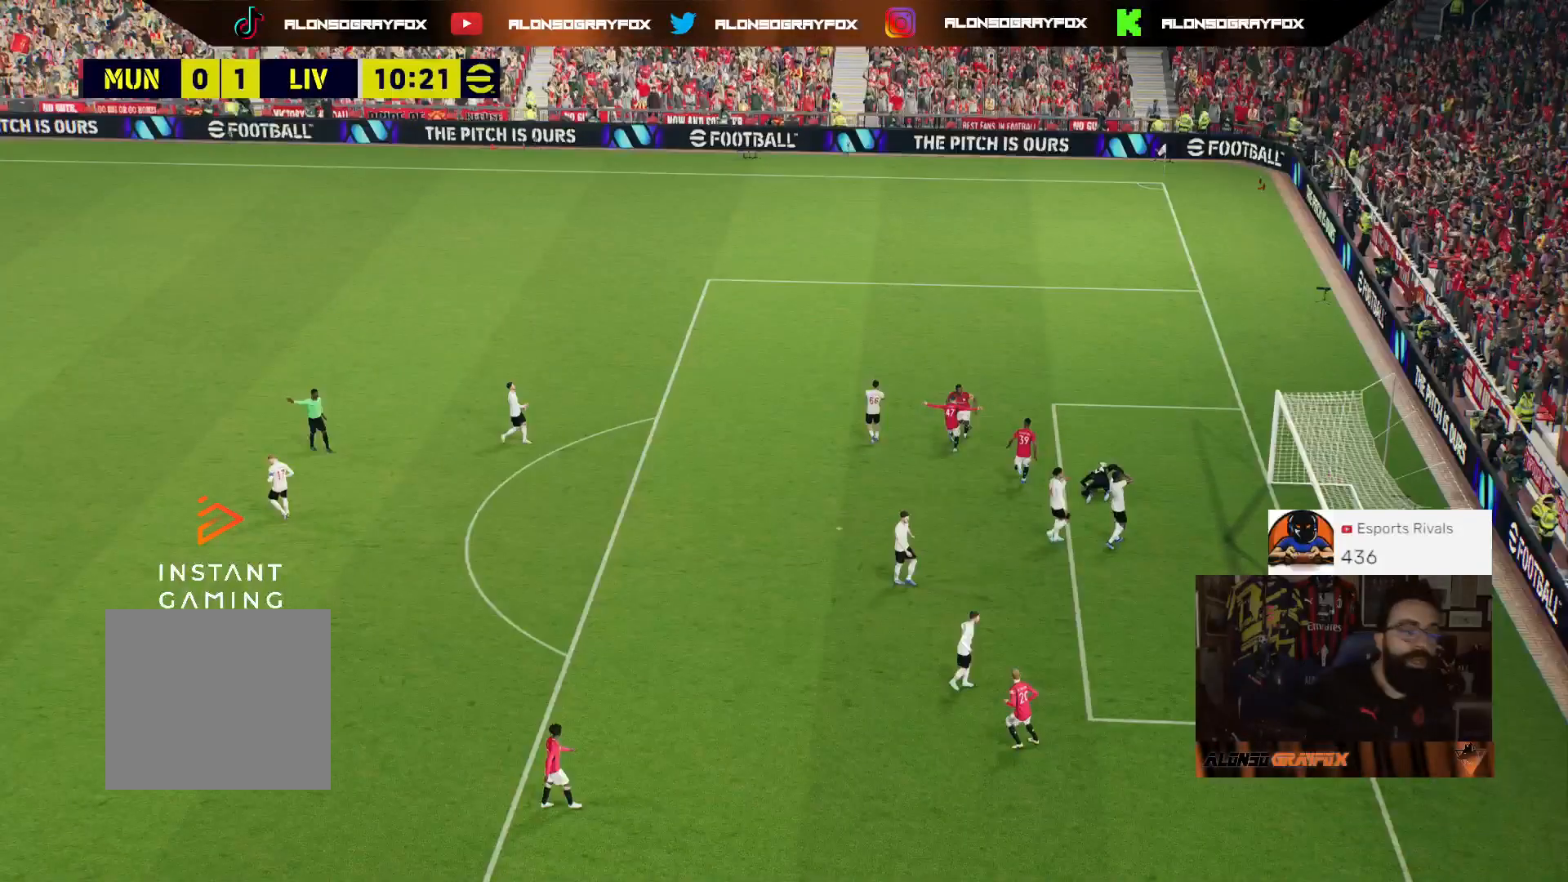
{"buttons": [], "left_stick": "center", "right_stick": "center", "events": [[67, "CROSS", "up"], [133, "CROSS", "down"], [267, "CROSS", "up"]]}
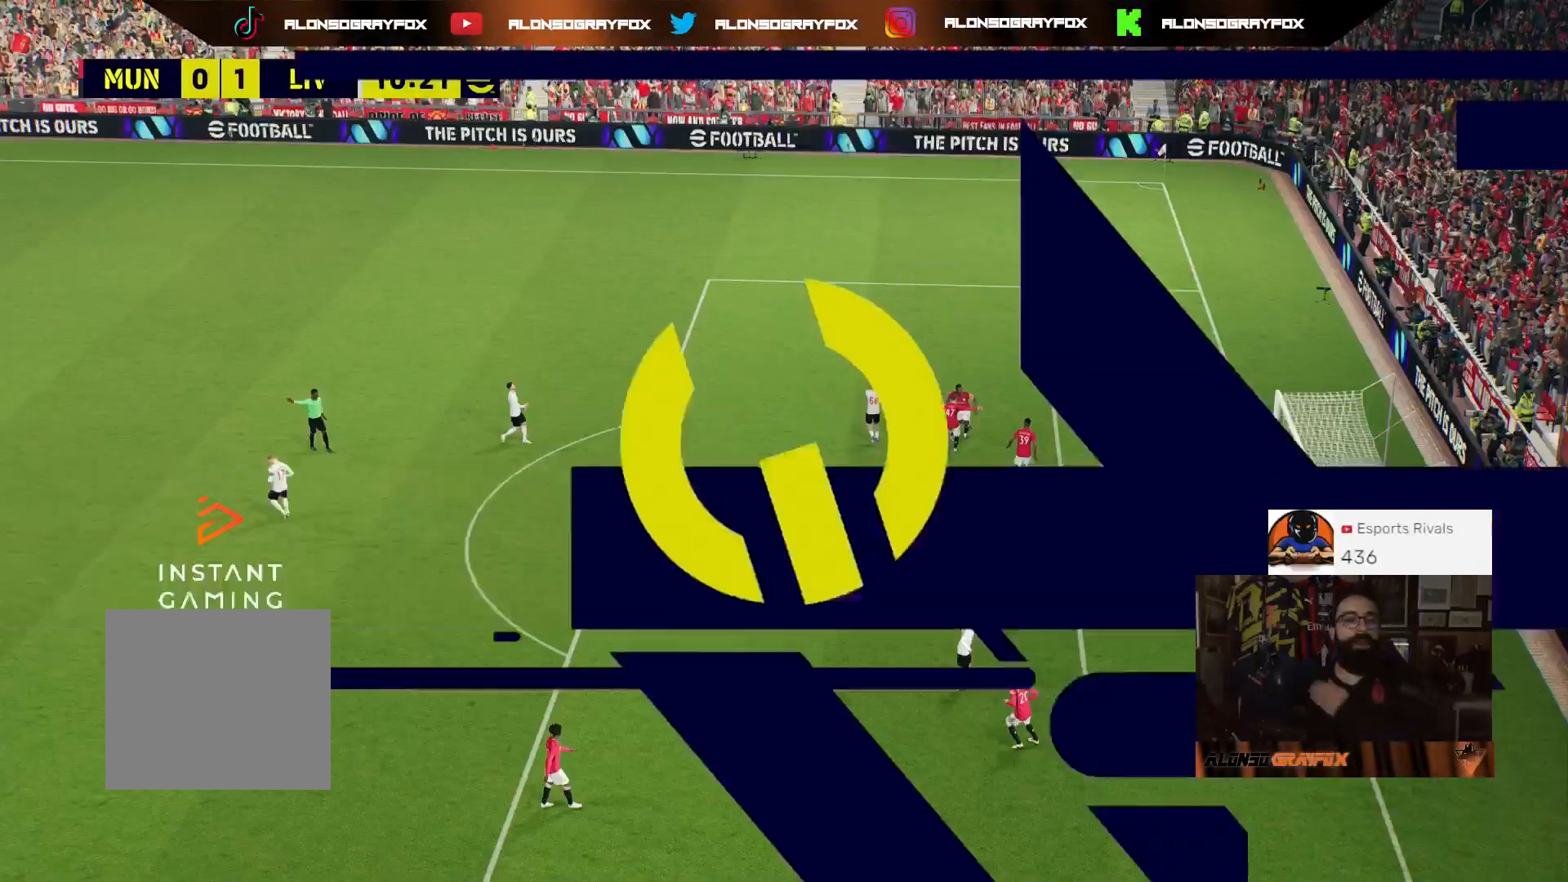
{"buttons": [], "left_stick": "center", "right_stick": "center", "events": []}
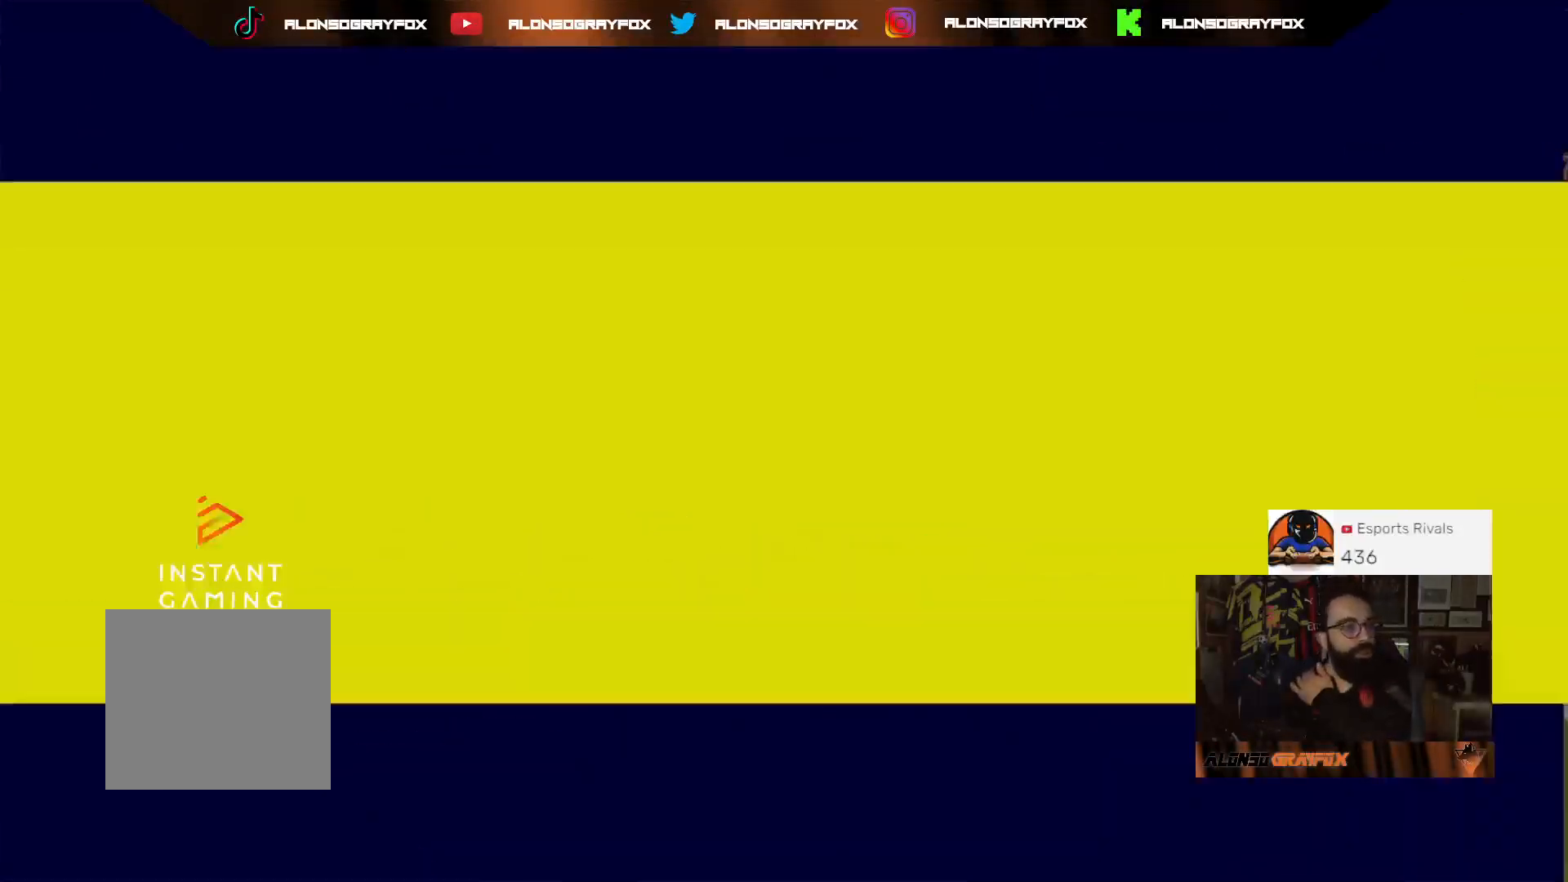
{"buttons": [], "left_stick": "center", "right_stick": "center", "events": []}
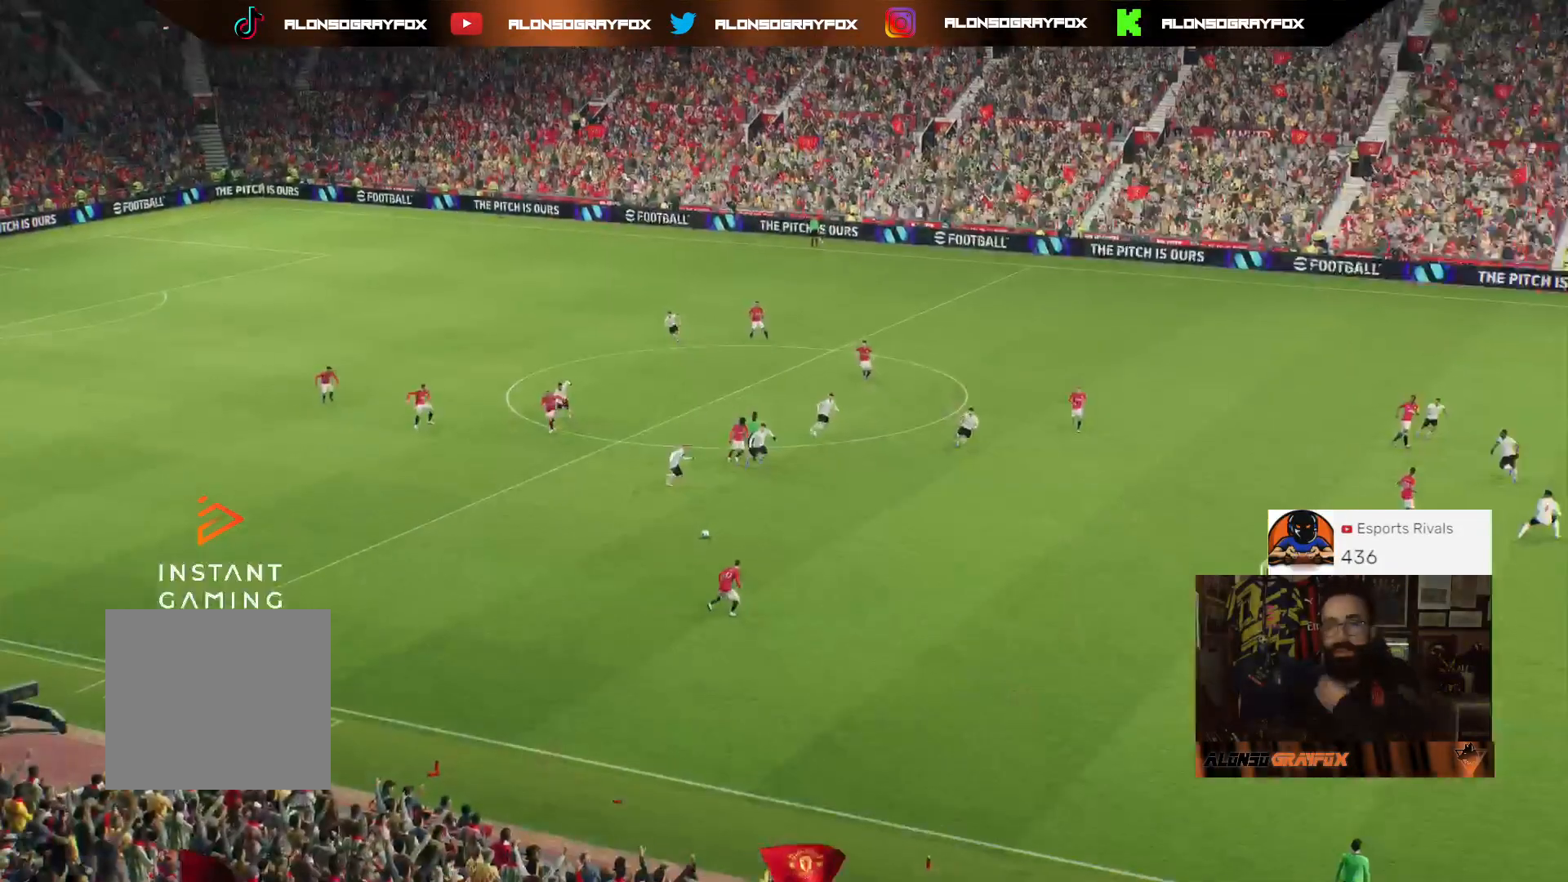
{"buttons": [], "left_stick": "center", "right_stick": "center", "events": []}
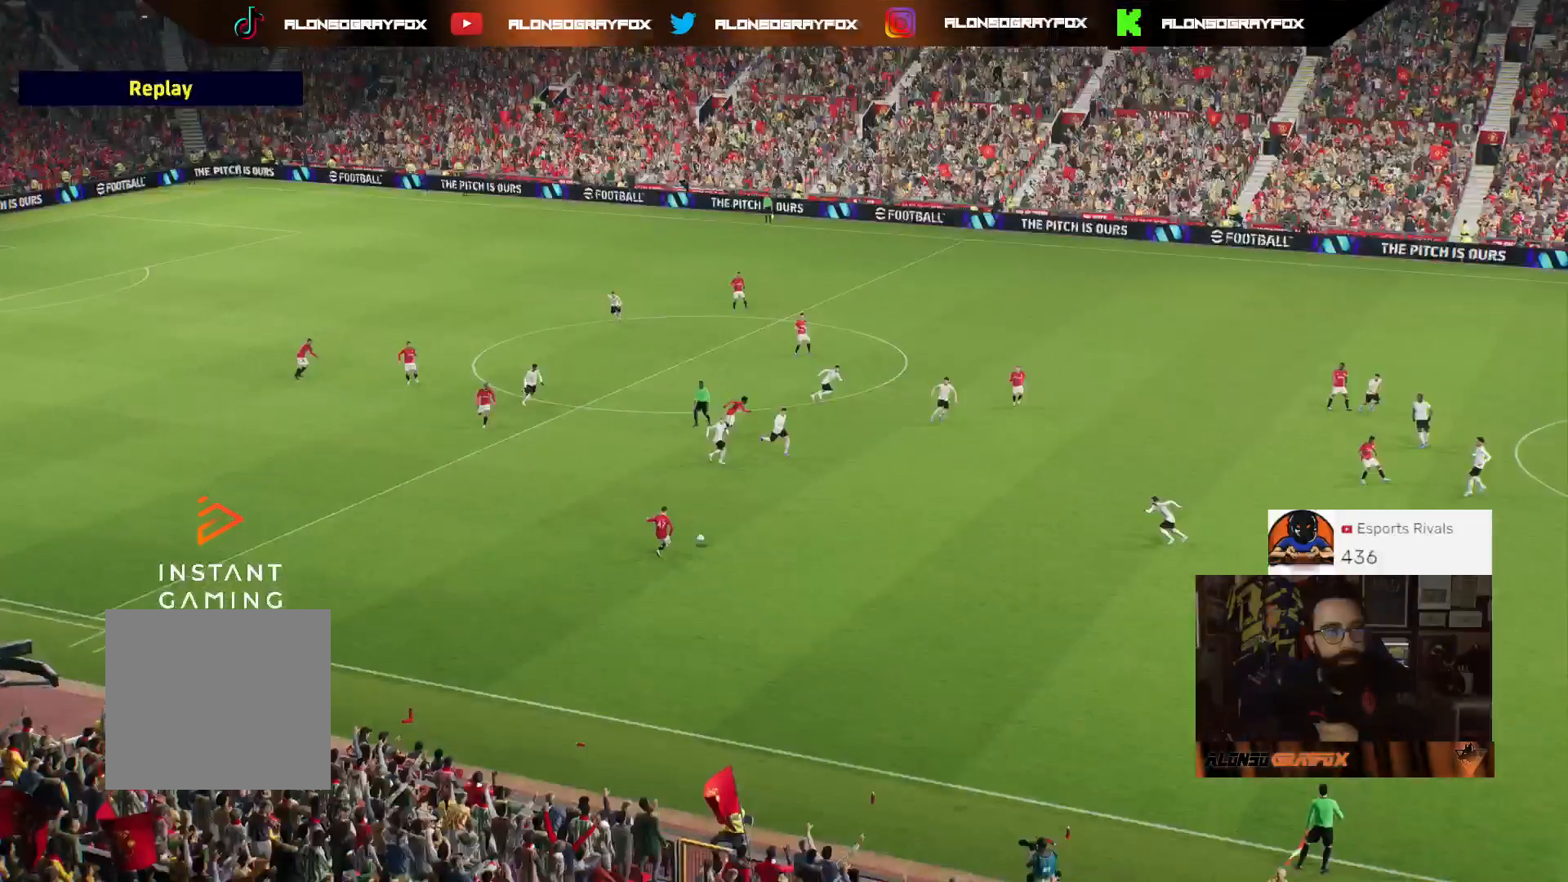
{"buttons": [], "left_stick": "center", "right_stick": "center", "events": [[200, "CROSS", "down"], [333, "CROSS", "up"], [400, "CROSS", "down"], [500, "CROSS", "up"]]}
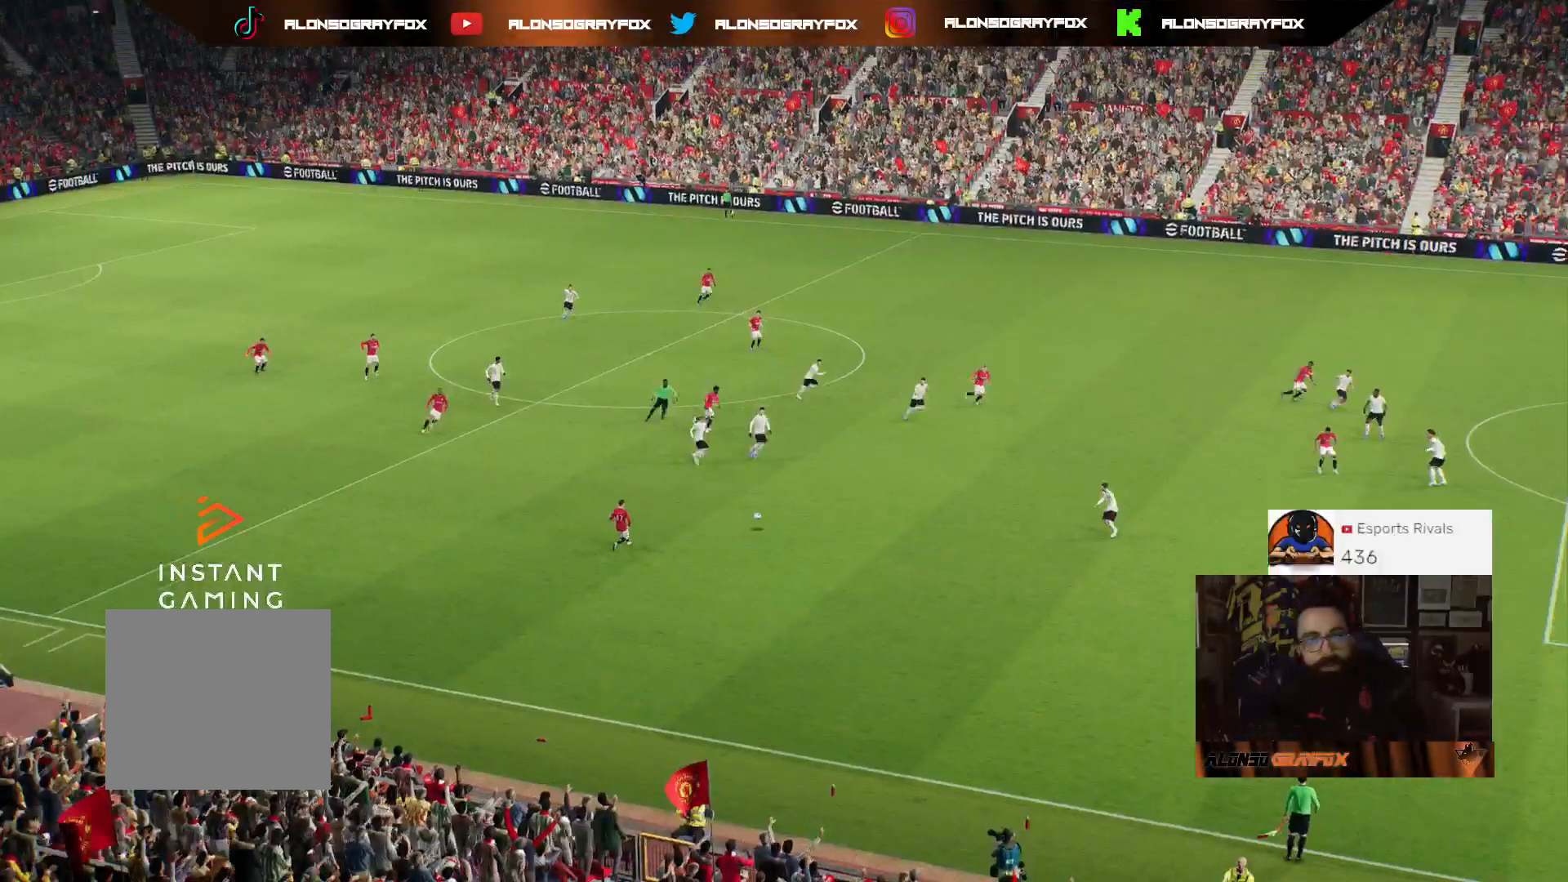
{"buttons": ["CROSS"], "left_stick": "center", "right_stick": "center", "events": [[67, "CROSS", "down"], [200, "CROSS", "up"], [267, "CROSS", "down"], [367, "CROSS", "up"], [433, "CROSS", "down"]]}
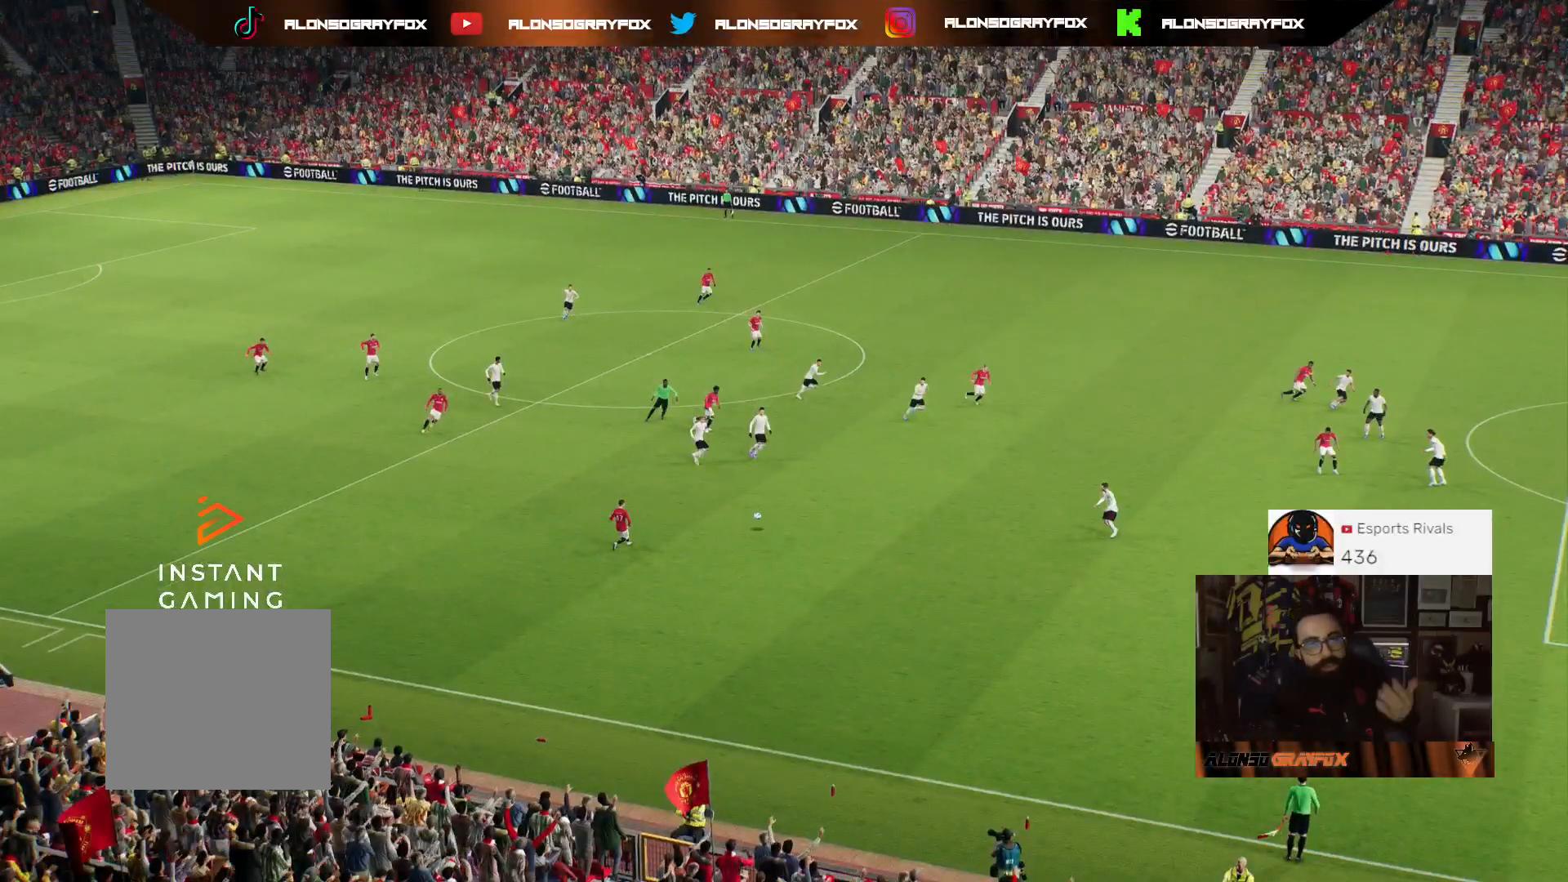
{"buttons": ["CROSS"], "left_stick": "center", "right_stick": "center", "events": [[33, "CROSS", "up"], [133, "CROSS", "down"], [200, "CROSS", "up"], [433, "CROSS", "down"]]}
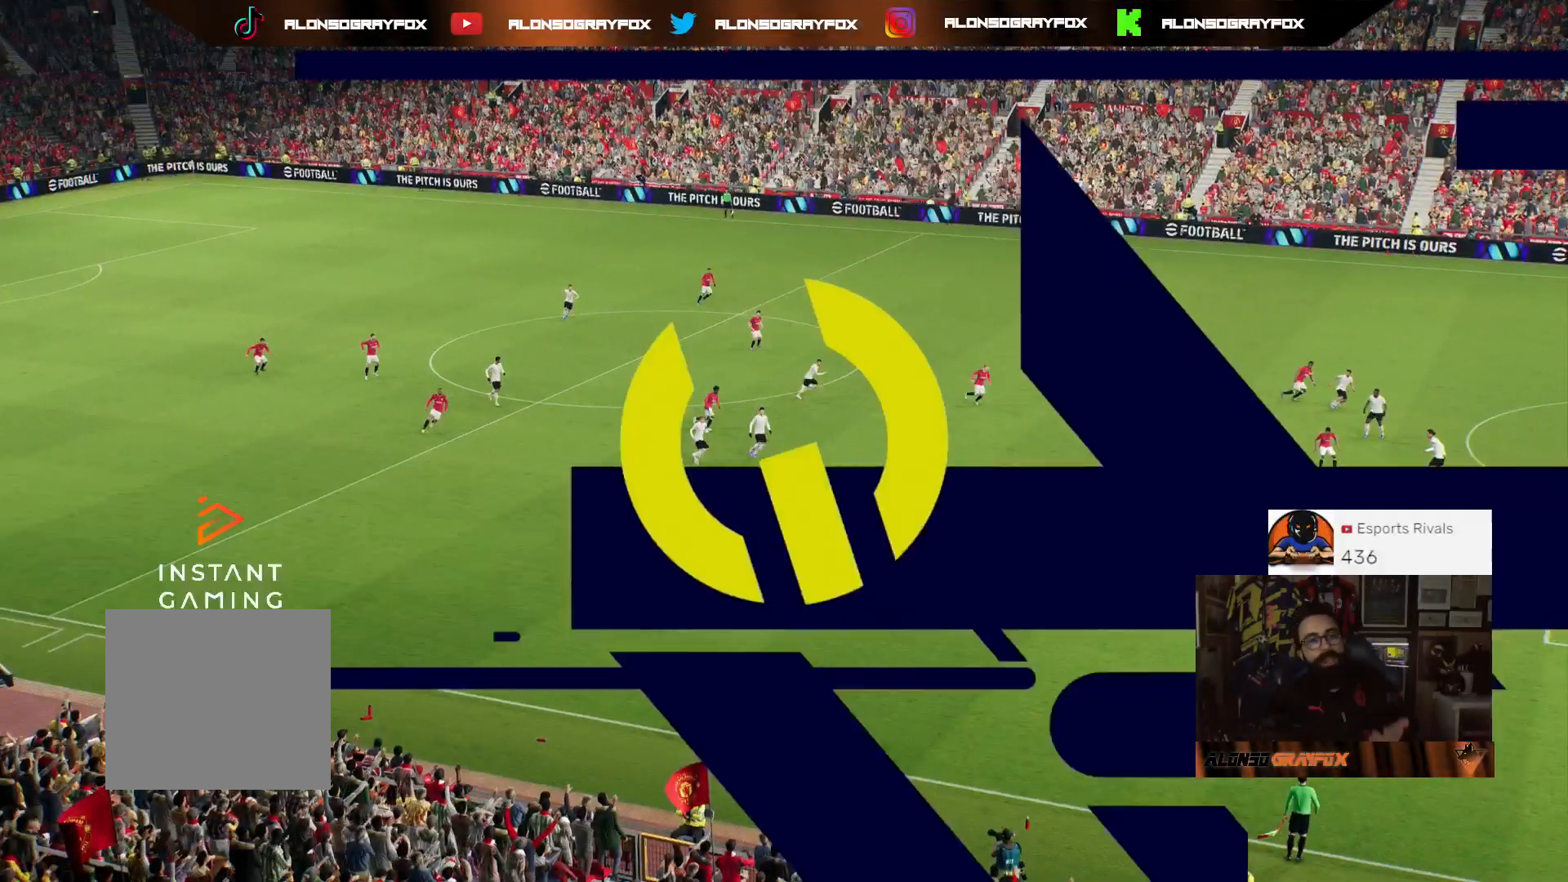
{"buttons": [], "left_stick": "center", "right_stick": "center", "events": [[33, "CROSS", "up"], [100, "CROSS", "down"], [233, "CROSS", "up"]]}
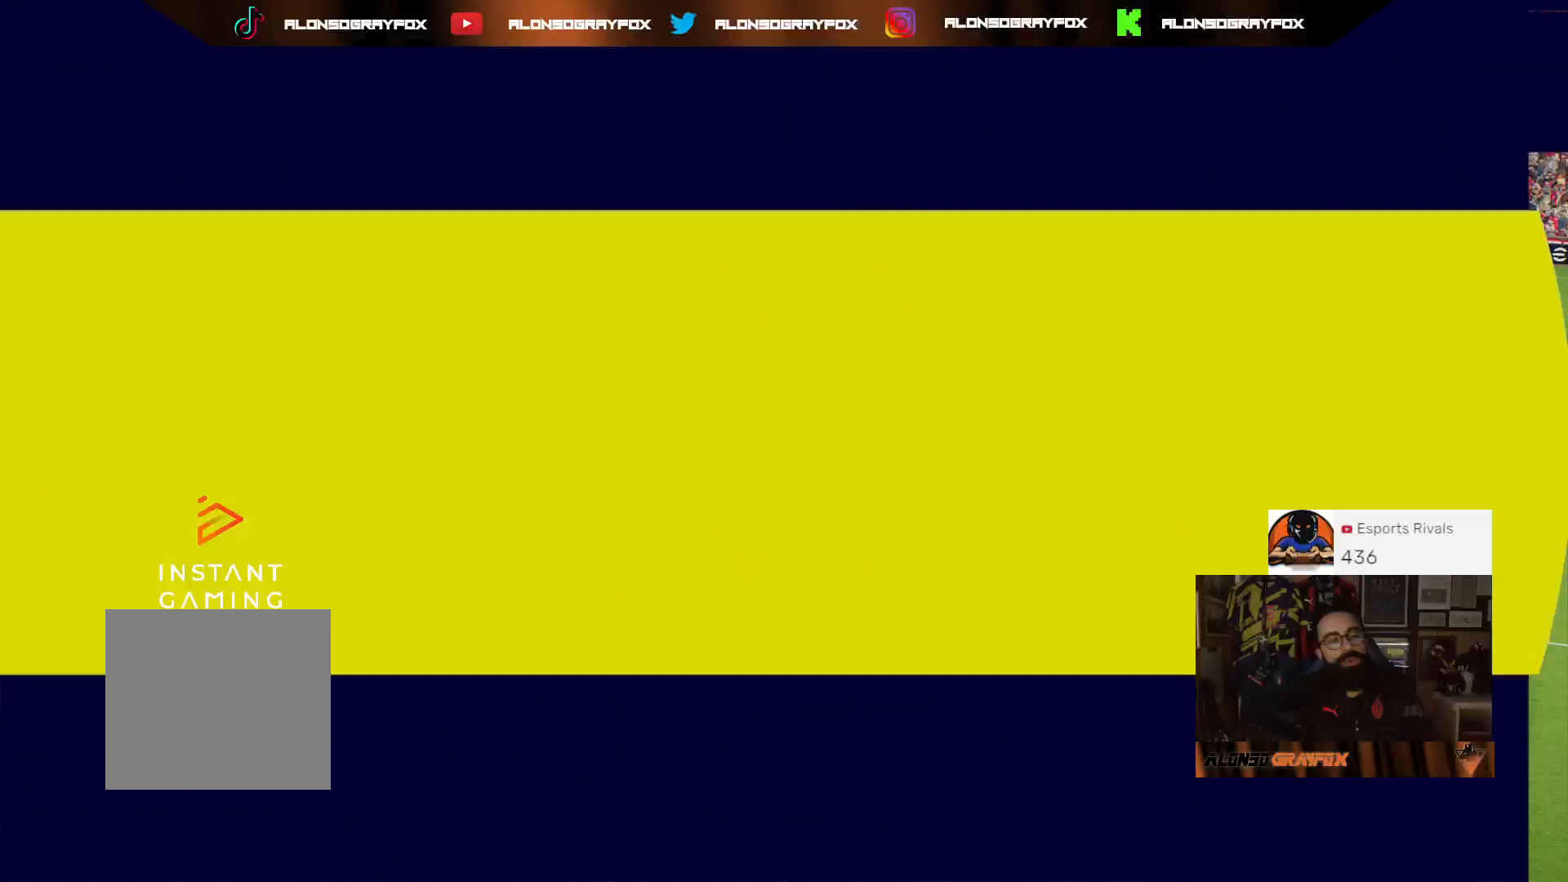
{"buttons": [], "left_stick": "center", "right_stick": "center", "events": []}
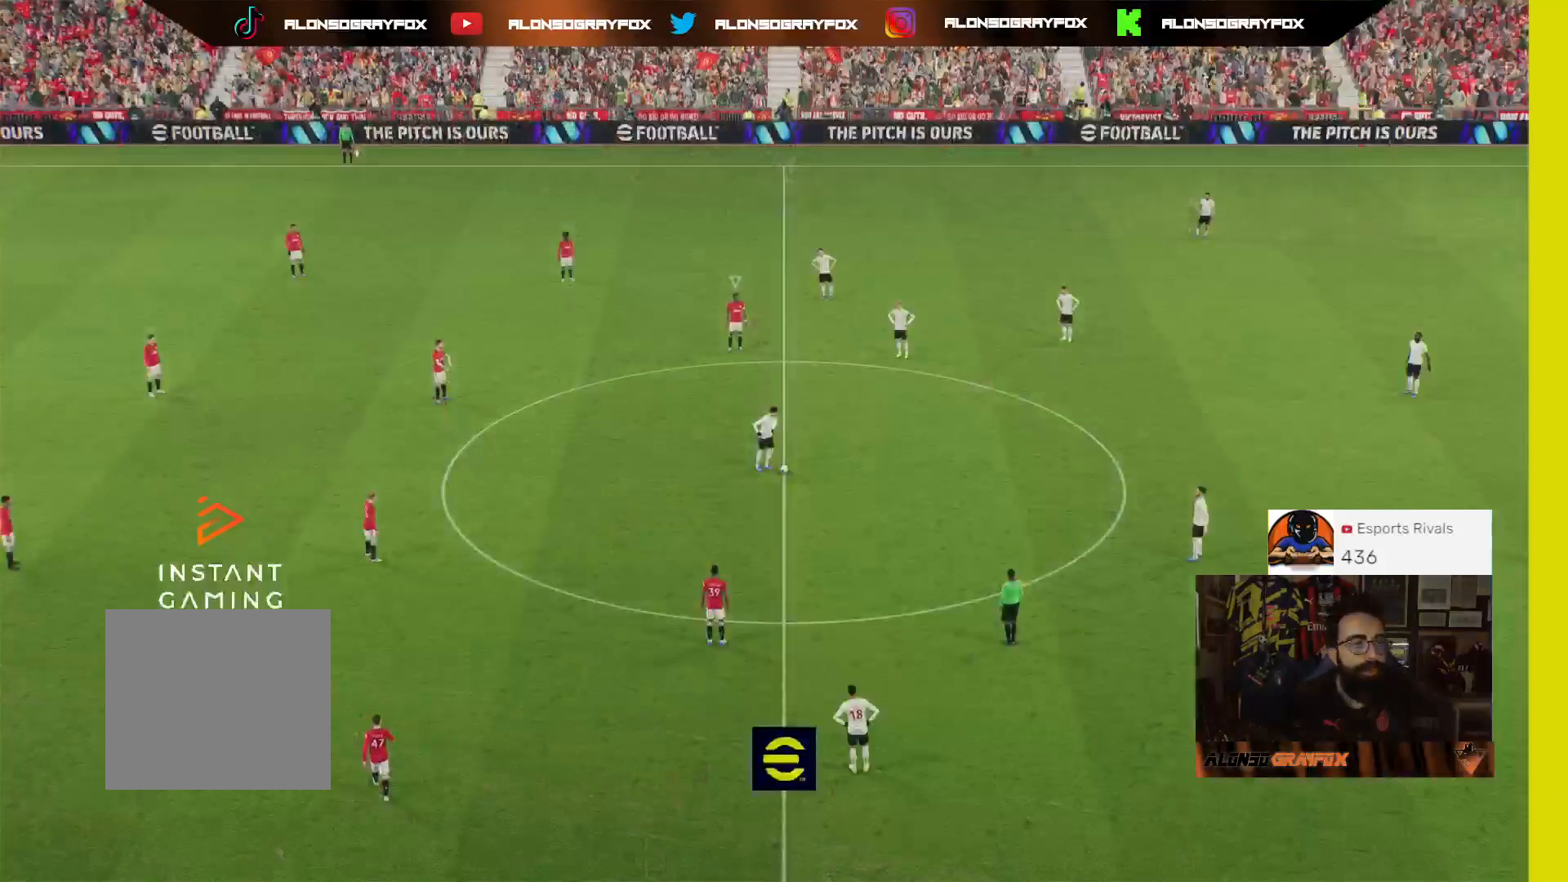
{"buttons": [], "left_stick": "center", "right_stick": "center", "events": [[167, "DPAD_DOWN", "down"], [267, "DPAD_DOWN", "up"], [367, "DPAD_DOWN", "down"], [433, "DPAD_DOWN", "up"]]}
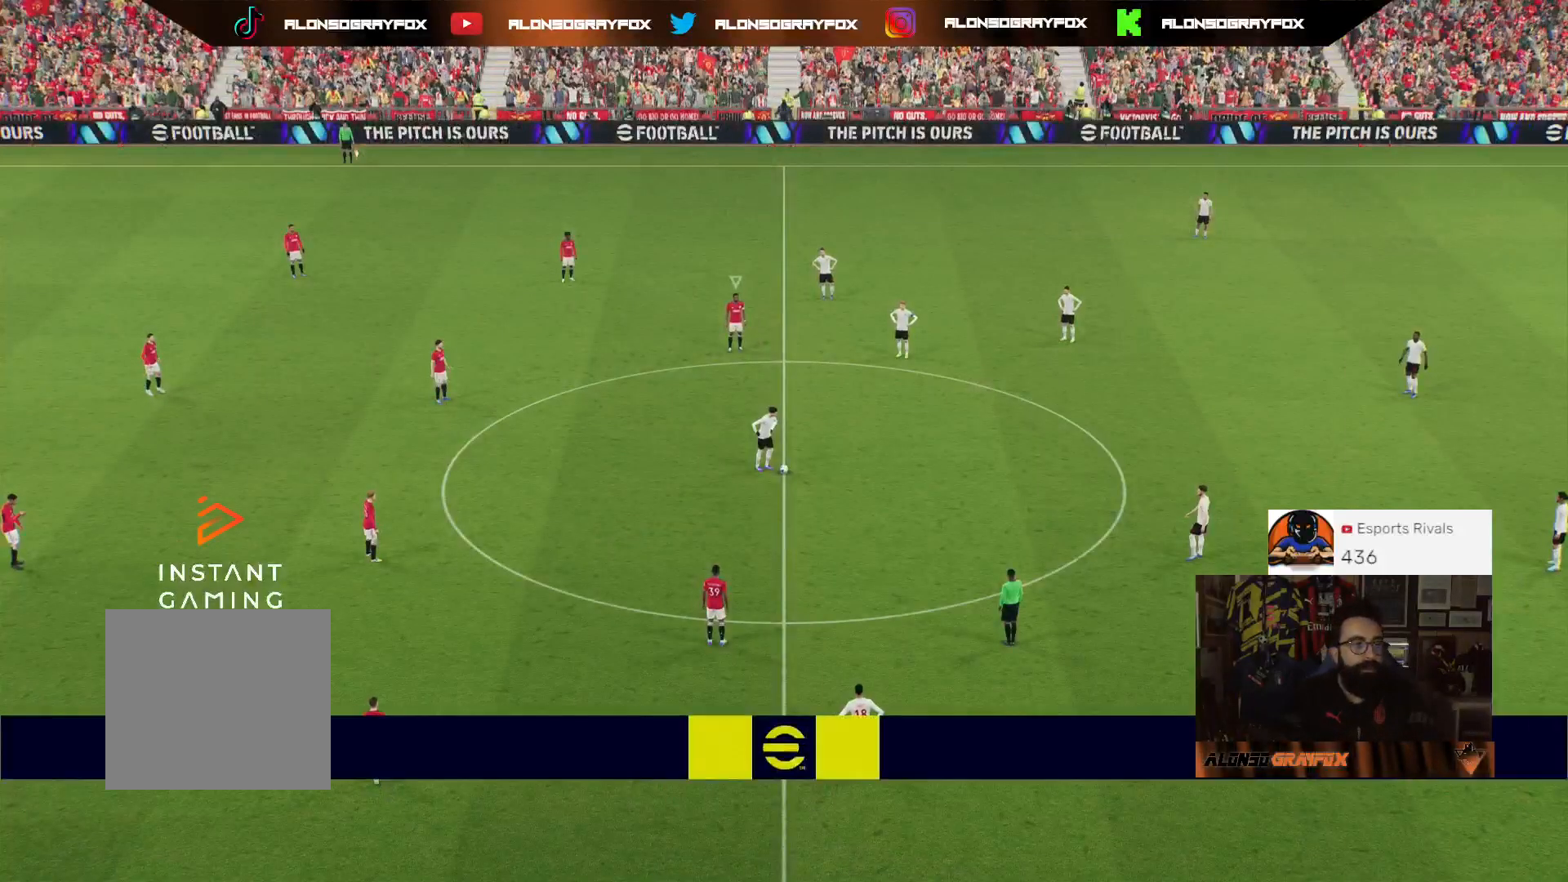
{"buttons": ["DPAD_DOWN"], "left_stick": "center", "right_stick": "center", "events": [[33, "DPAD_DOWN", "down"], [100, "DPAD_DOWN", "up"], [167, "DPAD_DOWN", "down"], [267, "DPAD_DOWN", "up"], [333, "DPAD_DOWN", "down"], [433, "DPAD_DOWN", "up"], [500, "DPAD_DOWN", "down"]]}
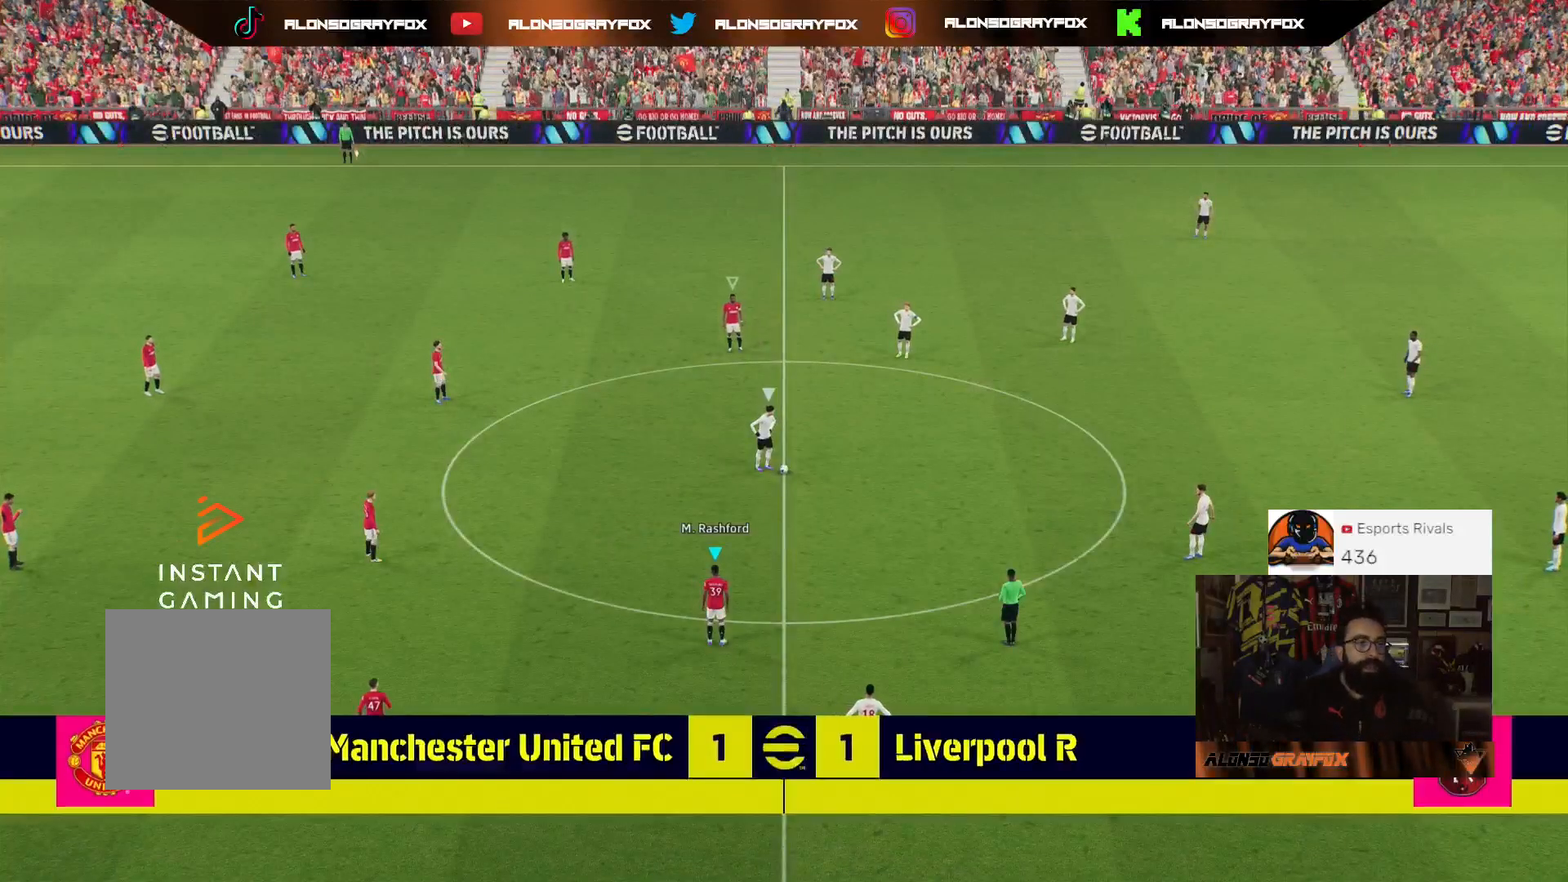
{"buttons": [], "left_stick": "center", "right_stick": "center", "events": [[133, "DPAD_DOWN", "up"], [200, "DPAD_DOWN", "down"], [267, "DPAD_DOWN", "up"], [367, "DPAD_DOWN", "down"], [433, "DPAD_DOWN", "up"]]}
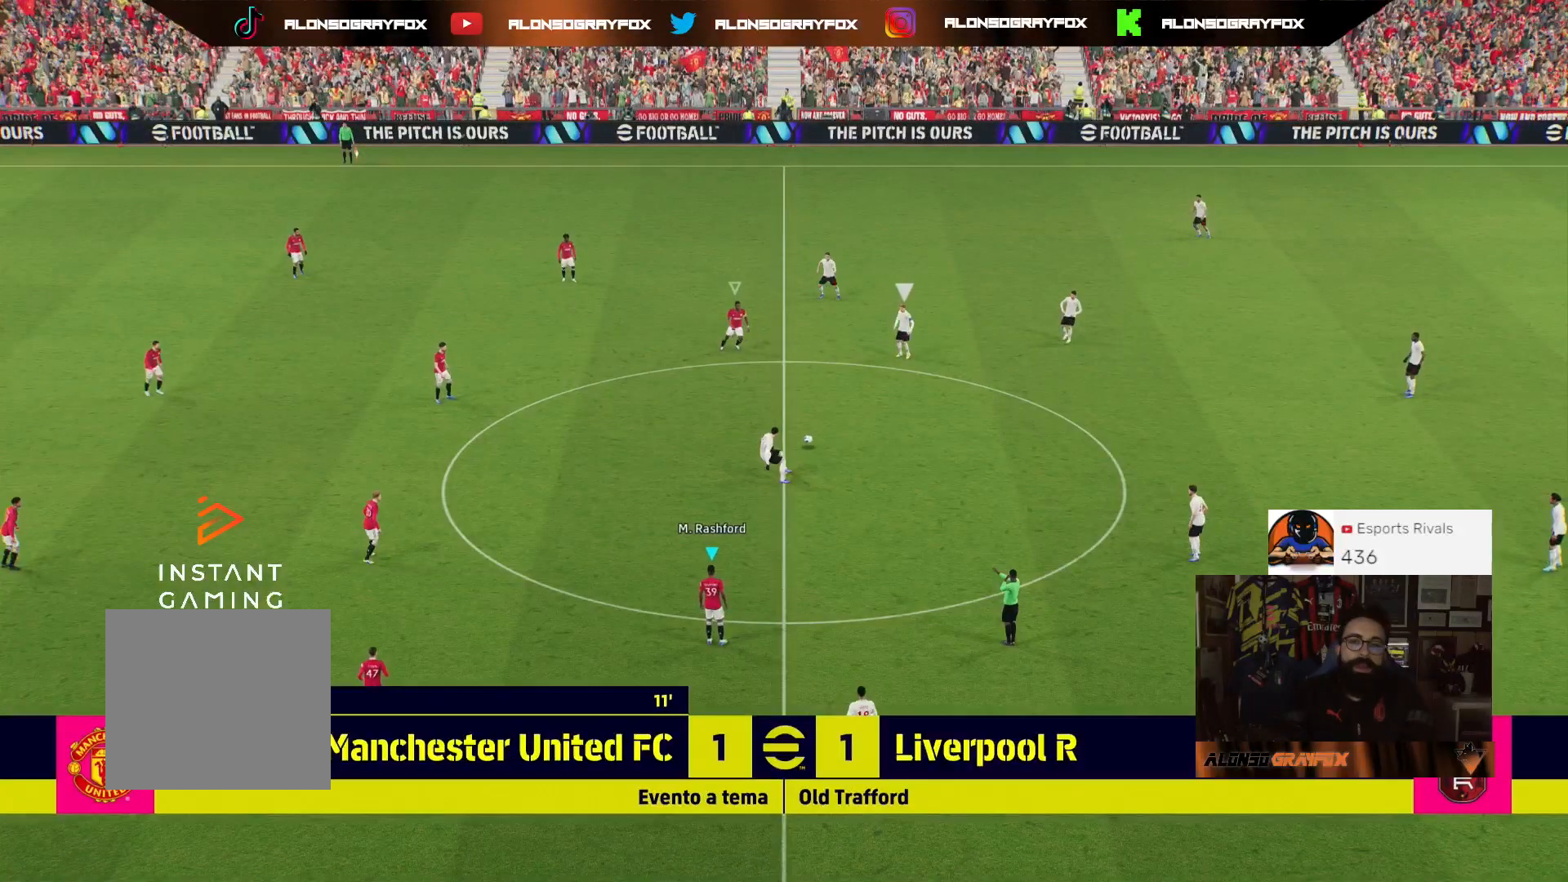
{"buttons": ["R1", "R2"], "left_stick": "down-right", "right_stick": "center", "events": [[67, "right_stick", "up"], [167, "left_stick", "down-right"], [200, "right_stick", "center"], [467, "R1", "down"], [467, "R2", "down"]]}
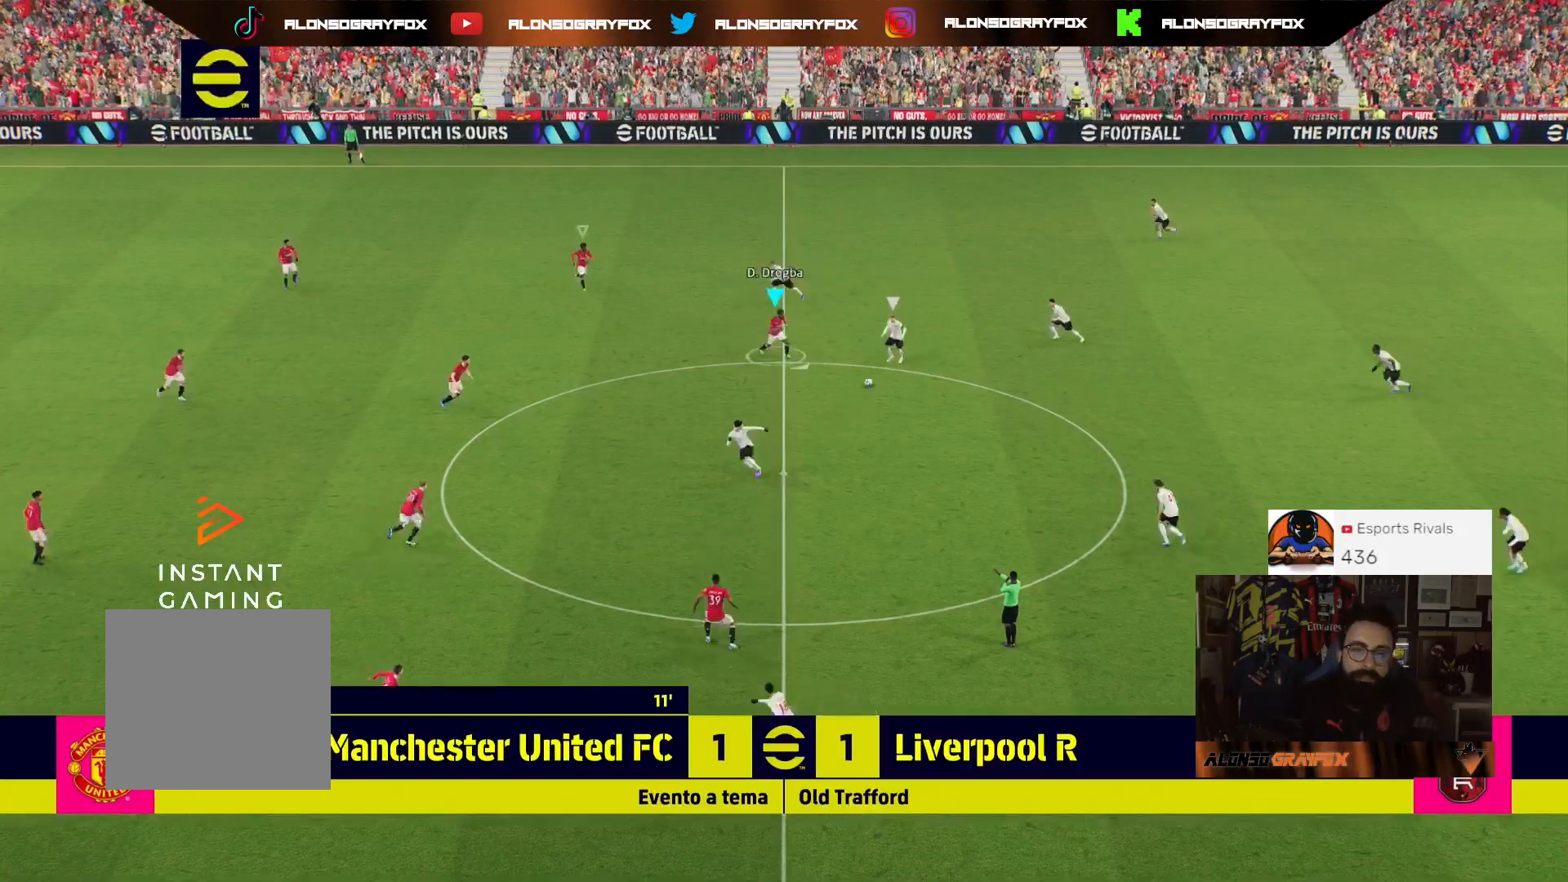
{"buttons": ["L2", "R1", "R2", "L3"], "left_stick": "down", "right_stick": "center", "events": [[133, "L3", "down"], [200, "left_stick", "down"], [400, "L2", "down"]]}
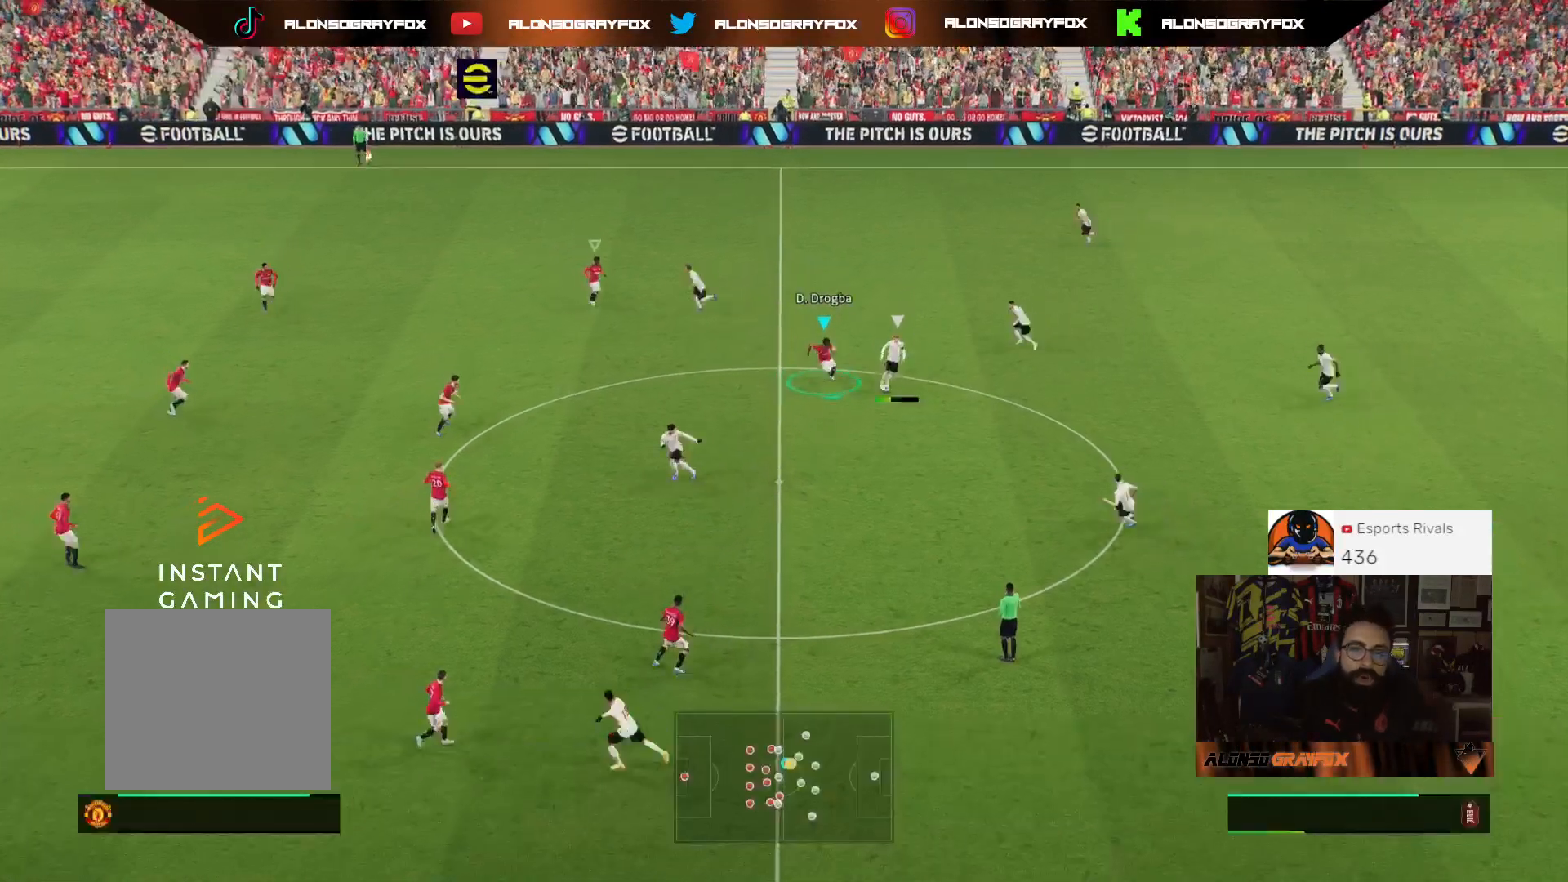
{"buttons": ["L2", "R2", "L3"], "left_stick": "down-right", "right_stick": "center", "events": [[67, "left_stick", "down-right"], [133, "R1", "up"], [200, "R2", "up"], [500, "R2", "down"]]}
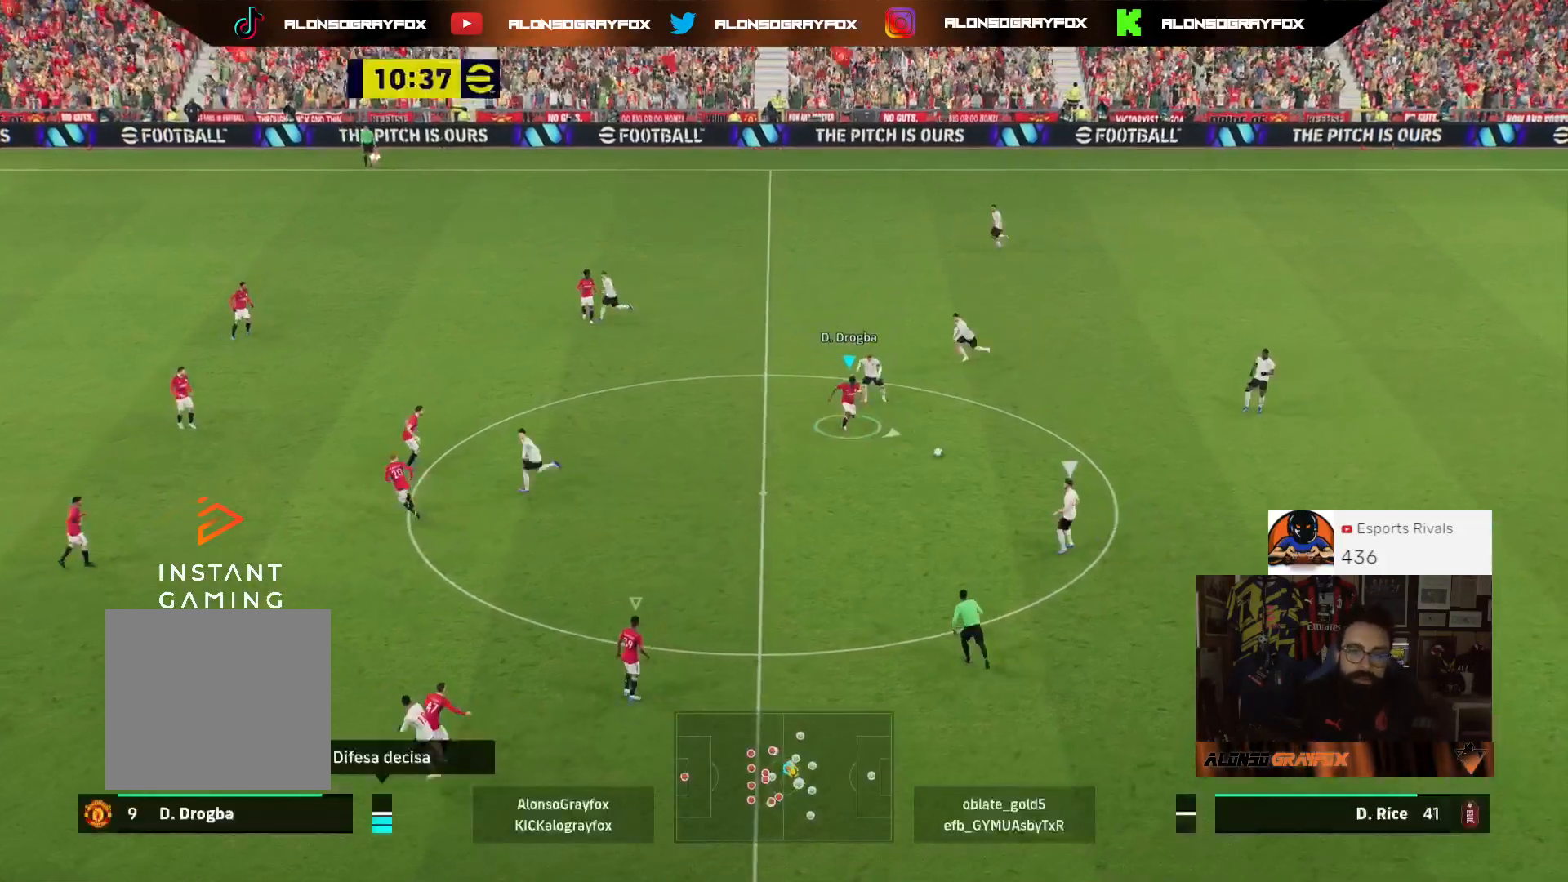
{"buttons": ["L2", "R1", "R2", "L3"], "left_stick": "down", "right_stick": "center", "events": [[67, "R1", "down"], [167, "left_stick", "down"]]}
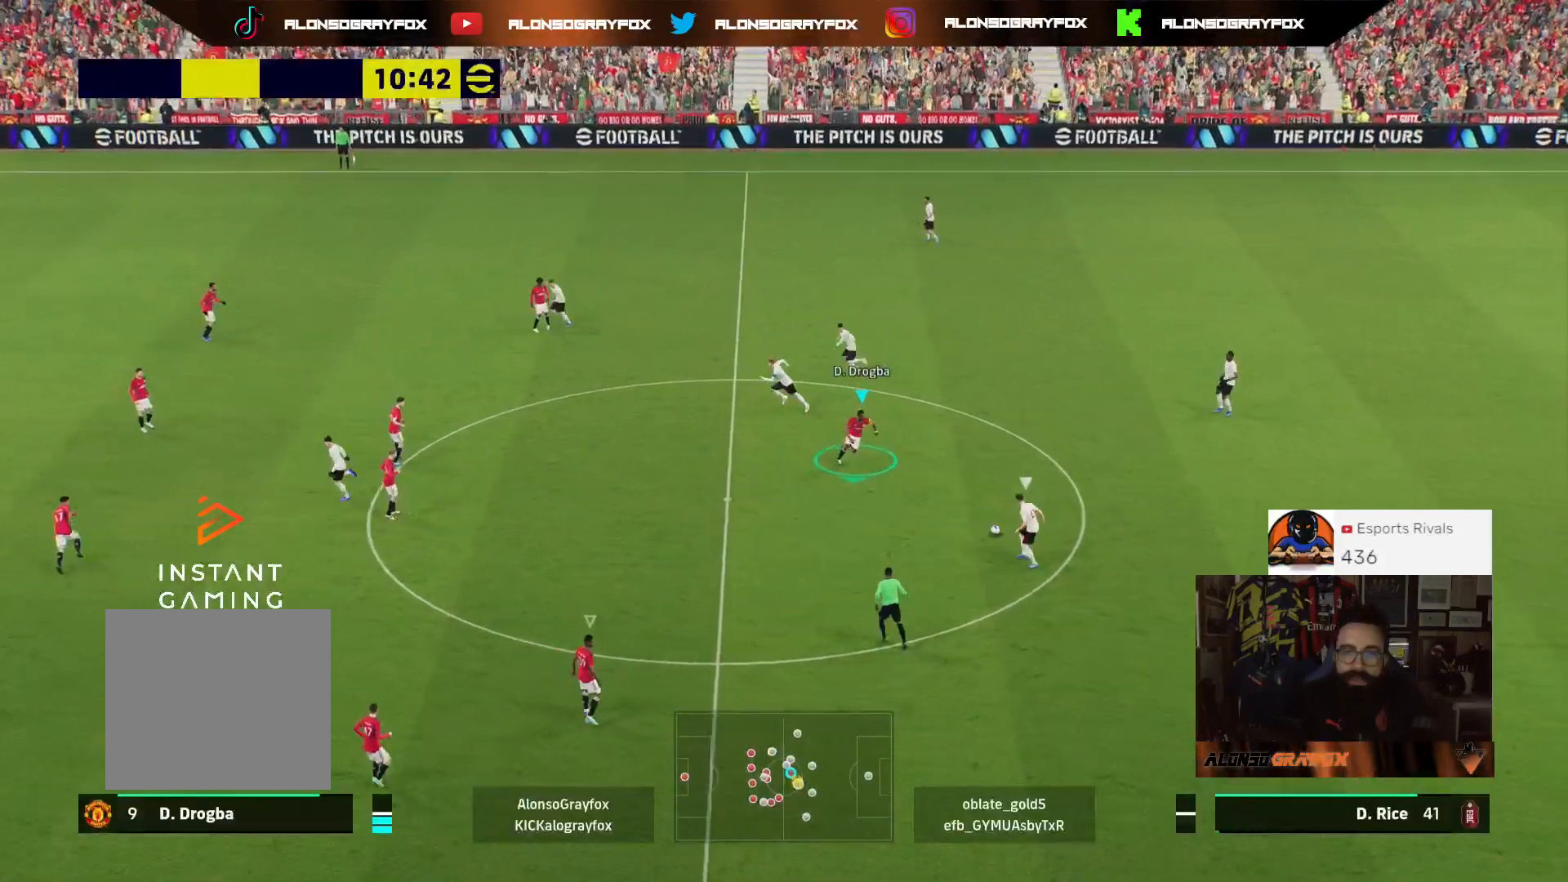
{"buttons": [], "left_stick": "up-right", "right_stick": "center", "events": [[333, "R1", "up"], [333, "left_stick", "down-right"], [367, "R2", "up"], [433, "L3", "up"], [467, "left_stick", "up-right"], [500, "L2", "up"]]}
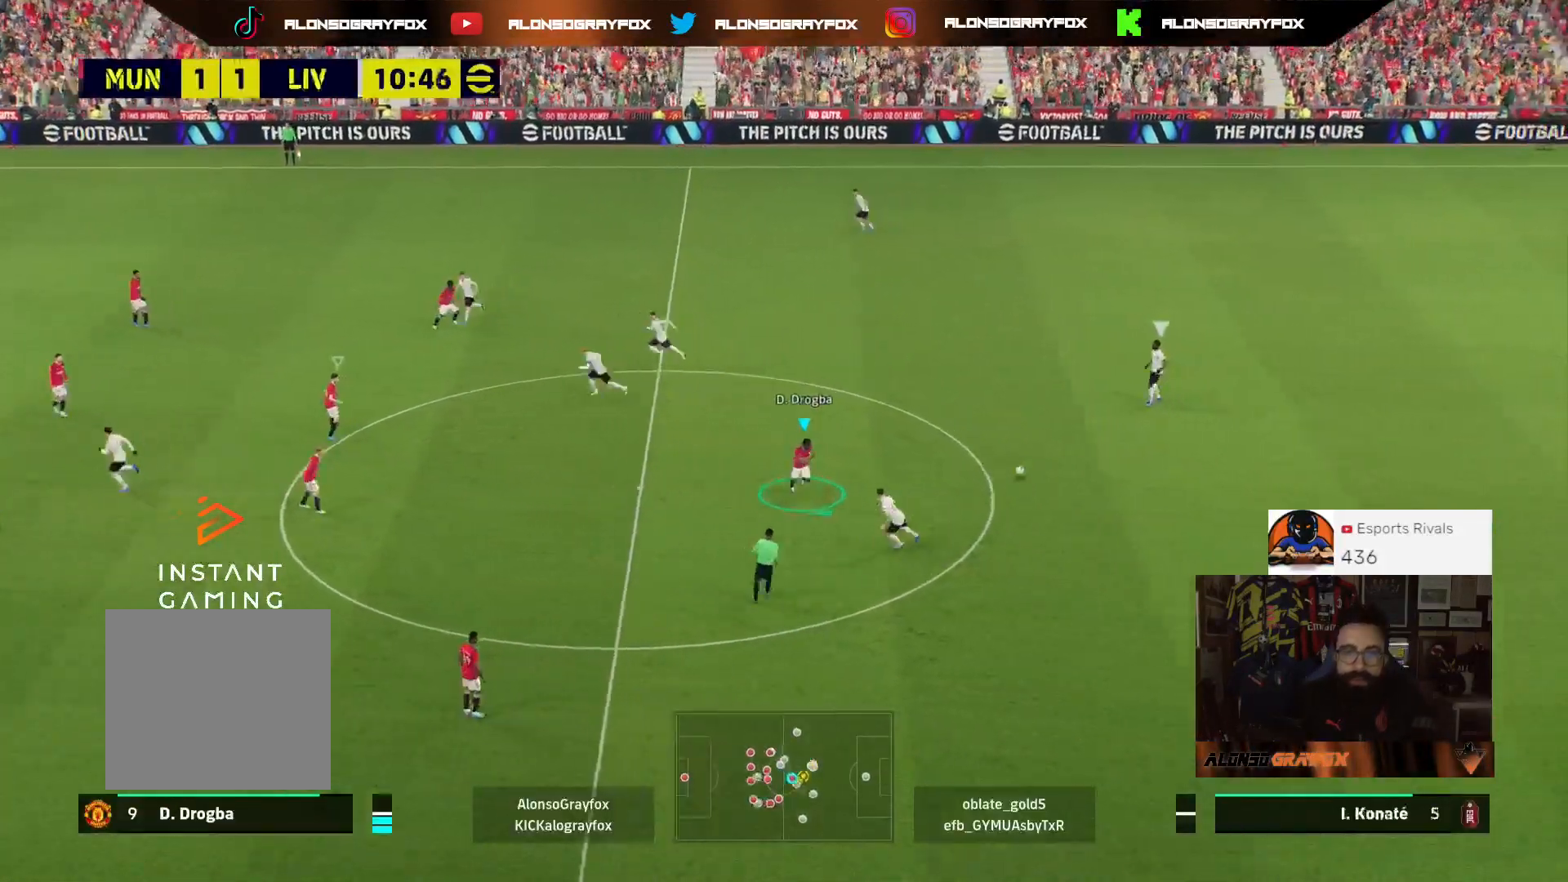
{"buttons": ["R1", "R2"], "left_stick": "up-right", "right_stick": "center", "events": [[233, "right_stick", "up"], [333, "right_stick", "center"], [367, "R2", "down"], [433, "R1", "down"]]}
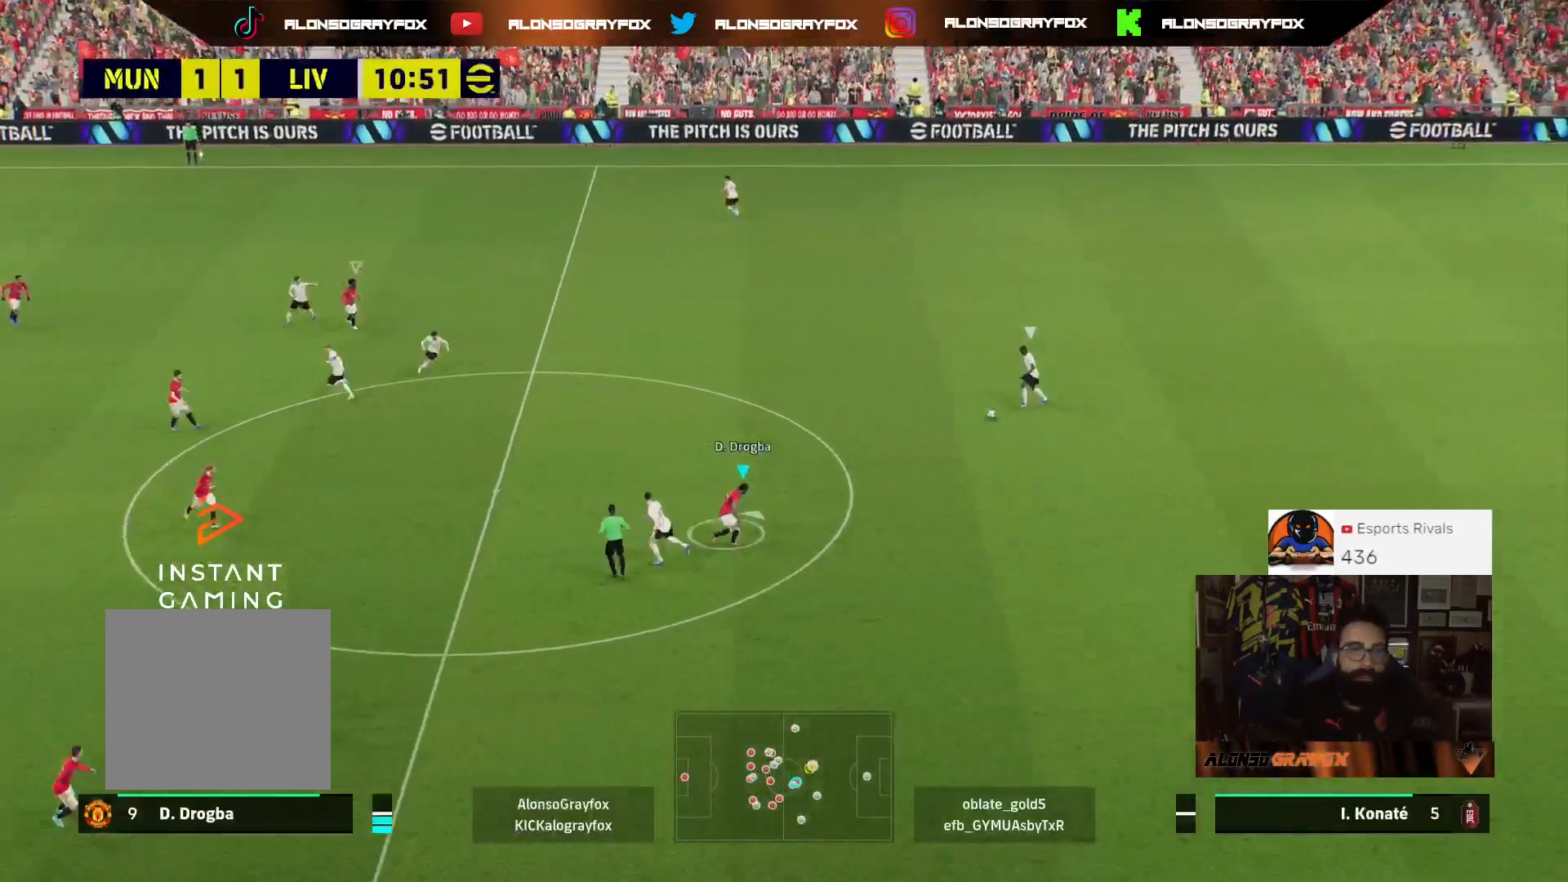
{"buttons": ["R1", "R2"], "left_stick": "right", "right_stick": "center", "events": [[333, "left_stick", "right"]]}
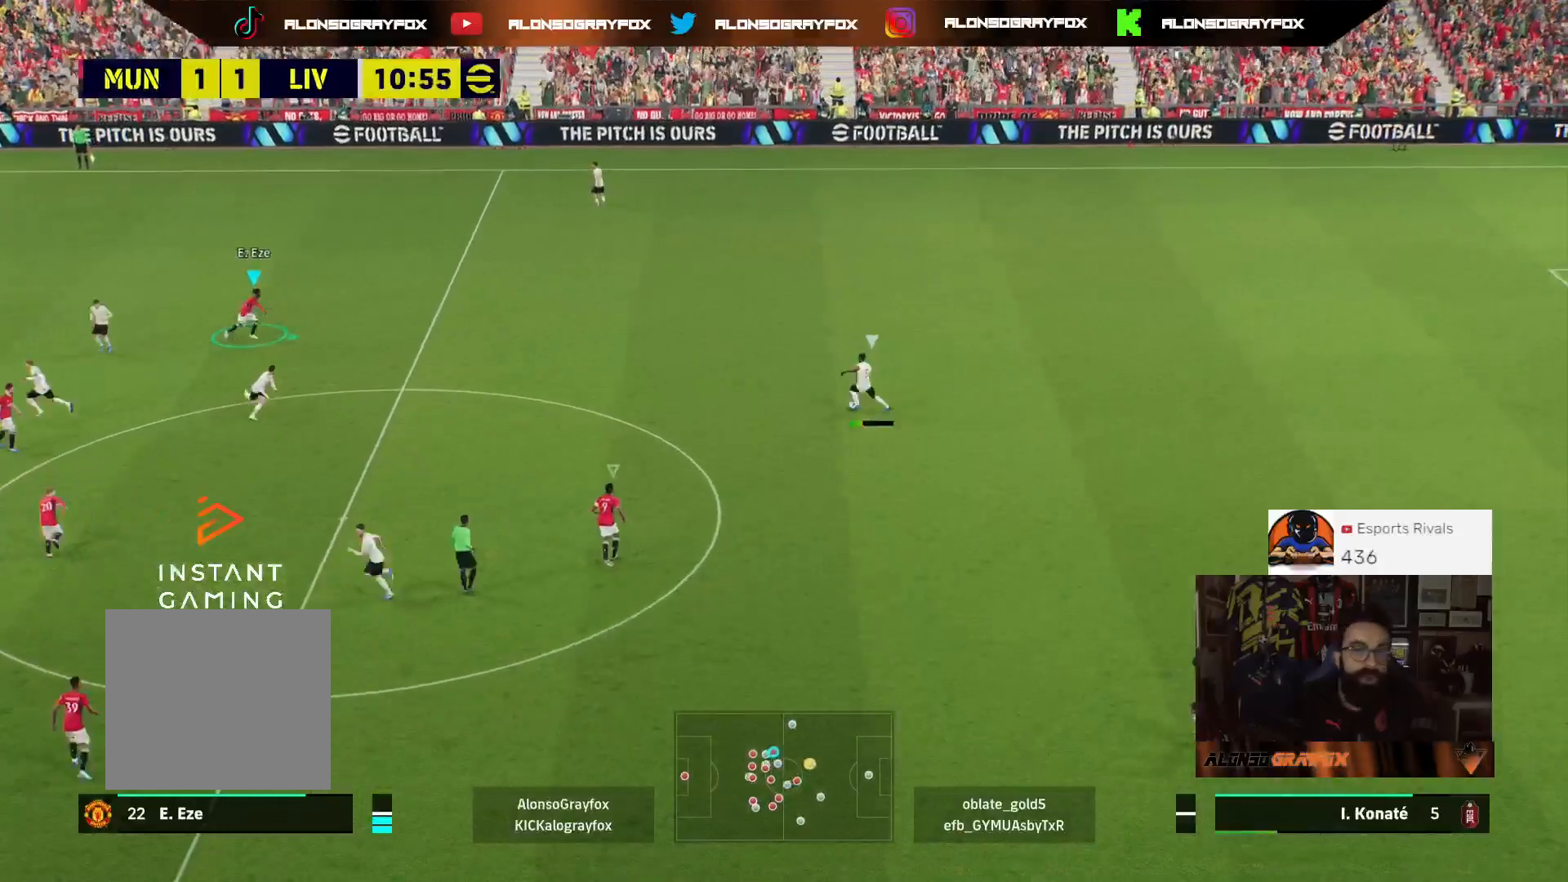
{"buttons": ["L2", "L3"], "left_stick": "up-right", "right_stick": "center", "events": [[67, "L3", "down"], [100, "L2", "down"], [200, "R1", "up"], [267, "R2", "up"], [267, "left_stick", "up-right"]]}
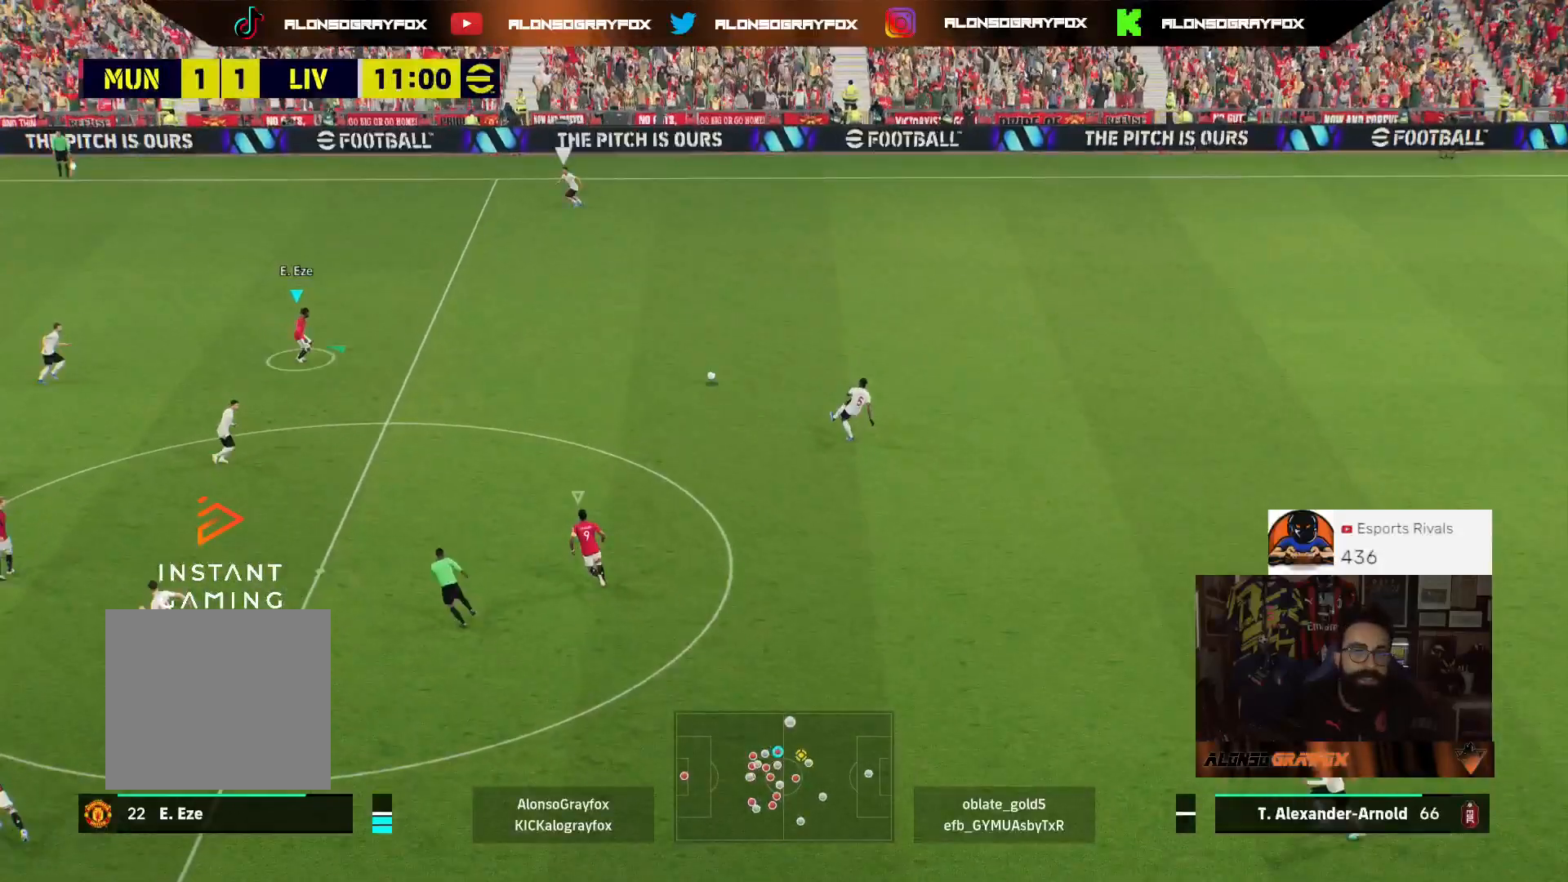
{"buttons": ["R1", "R2", "L3"], "left_stick": "up-left", "right_stick": "center", "events": [[33, "left_stick", "up"], [100, "L2", "up"], [200, "left_stick", "up-left"], [367, "R1", "down"], [367, "R2", "down"]]}
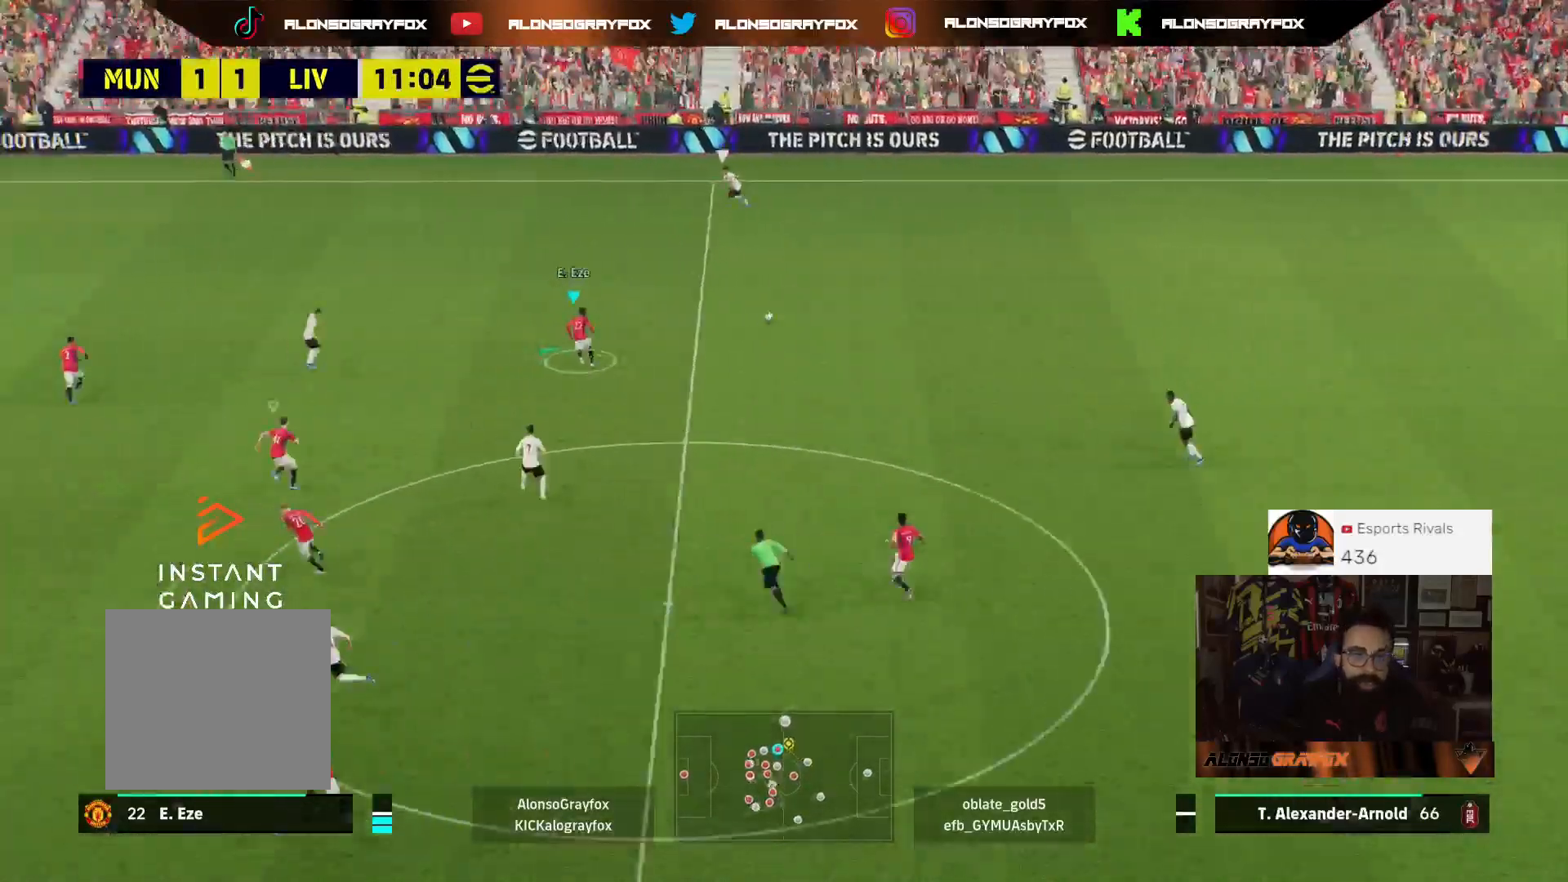
{"buttons": ["R1", "R2", "L3"], "left_stick": "up-left", "right_stick": "center", "events": []}
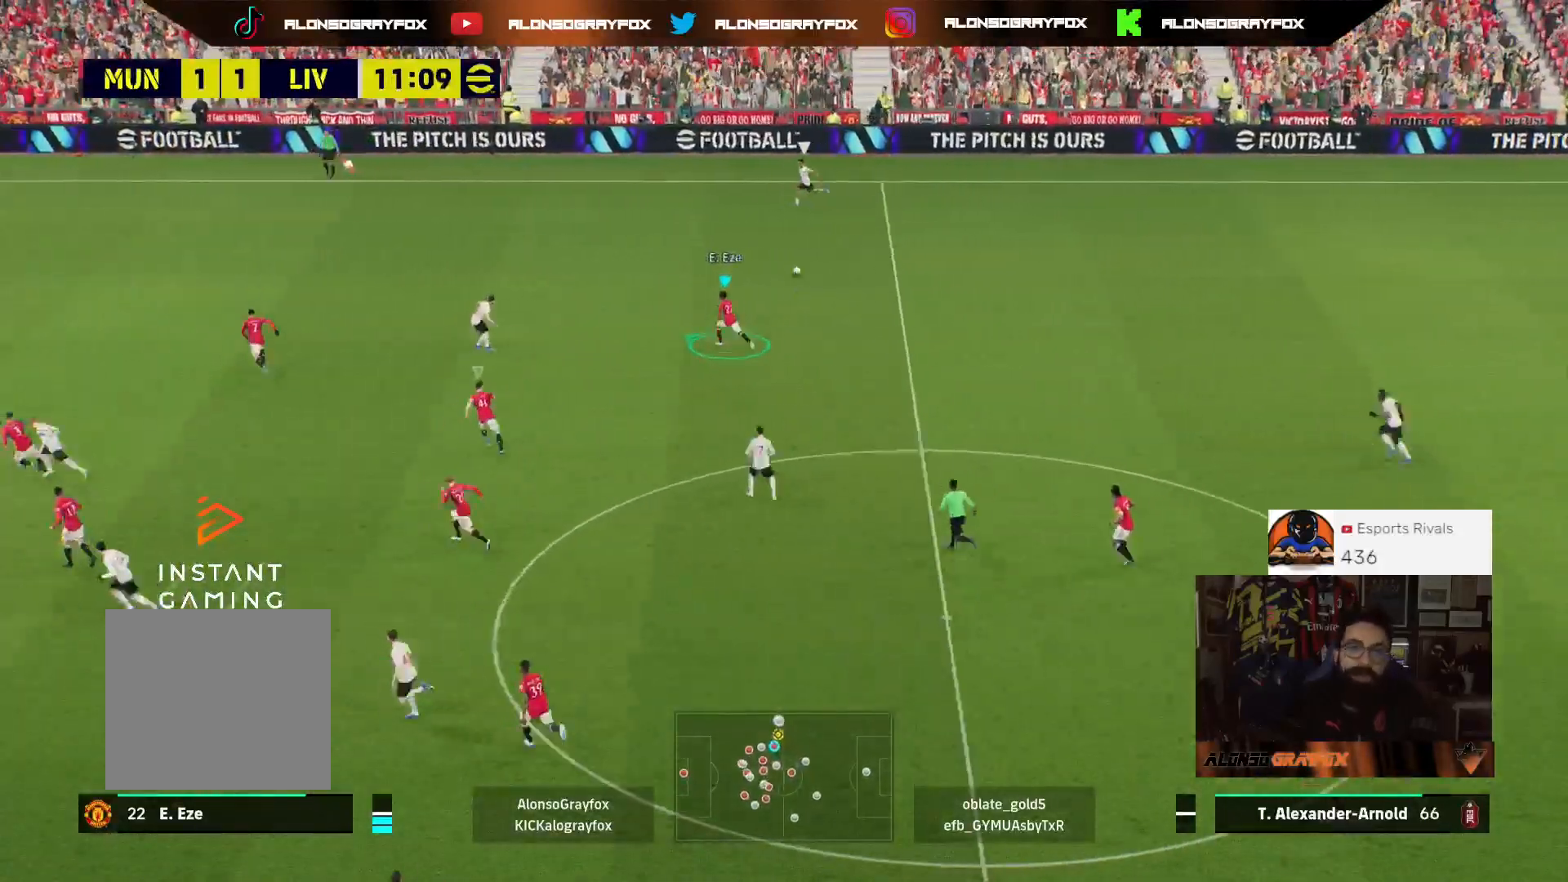
{"buttons": ["R1", "R2", "L3"], "left_stick": "up-left", "right_stick": "center", "events": []}
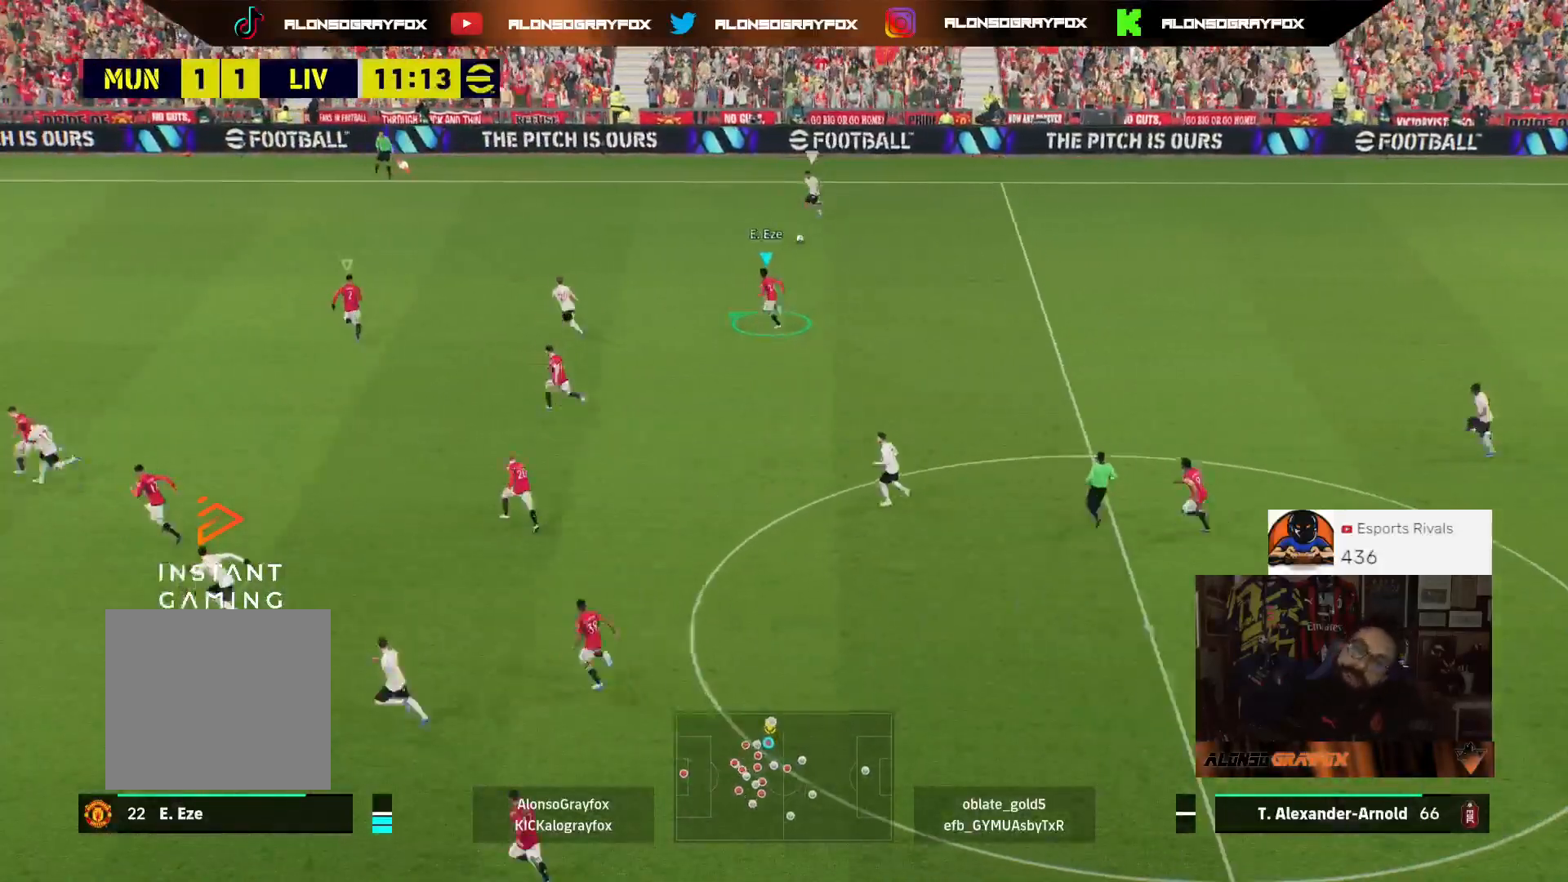
{"buttons": ["L2", "L3"], "left_stick": "up-left", "right_stick": "center", "events": [[233, "L2", "down"], [367, "R1", "up"], [400, "R2", "up"]]}
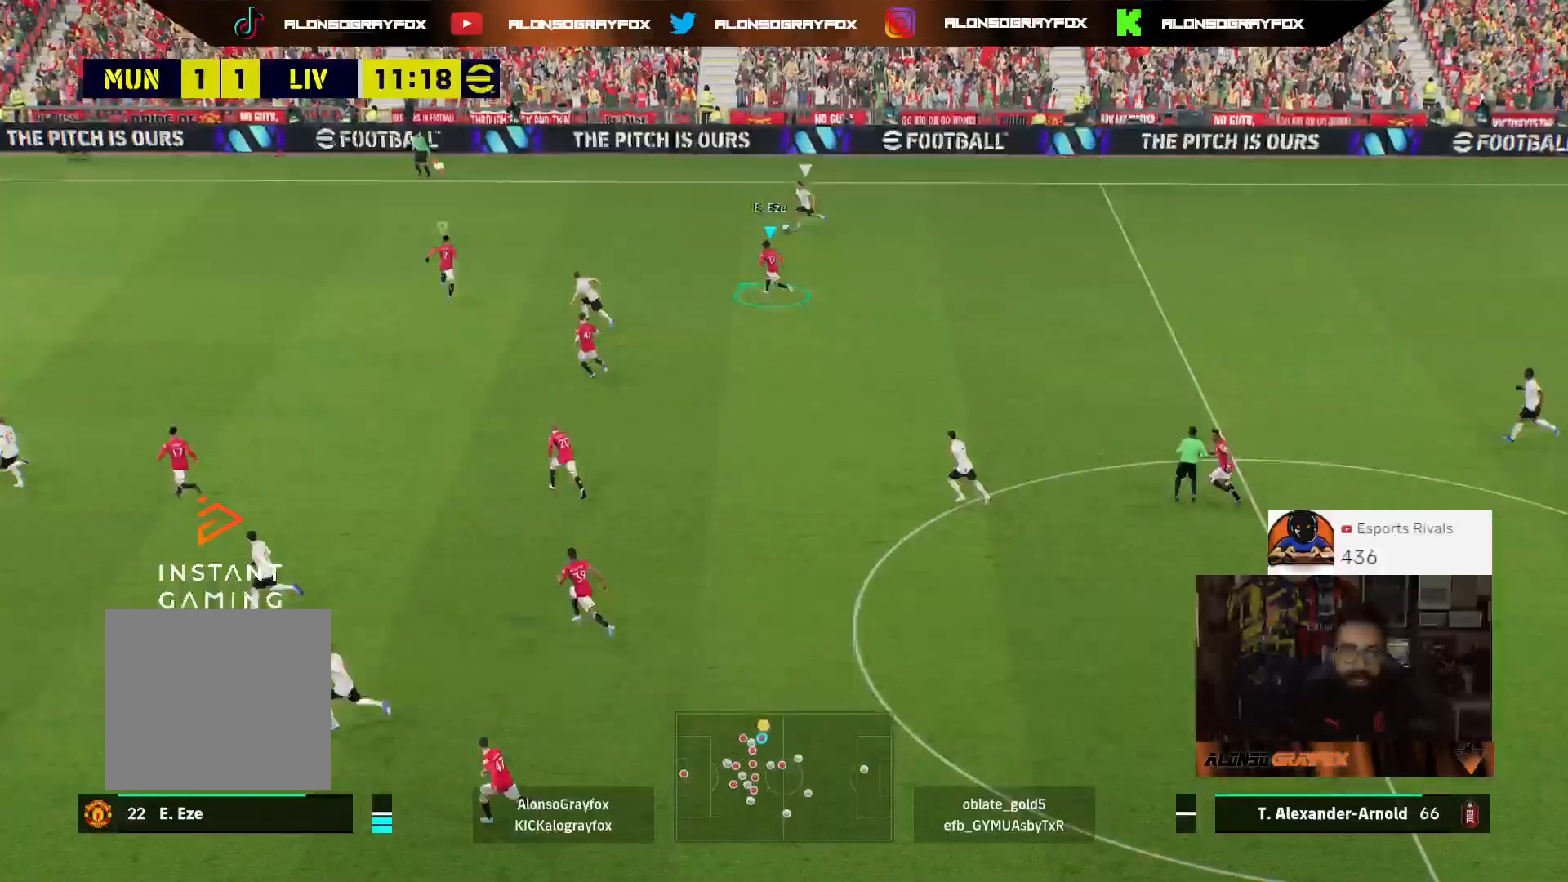
{"buttons": ["L2"], "left_stick": "right", "right_stick": "center", "events": [[367, "L3", "up"], [367, "left_stick", "up-right"], [367, "right_stick", "up-left"], [467, "left_stick", "right"], [467, "right_stick", "center"]]}